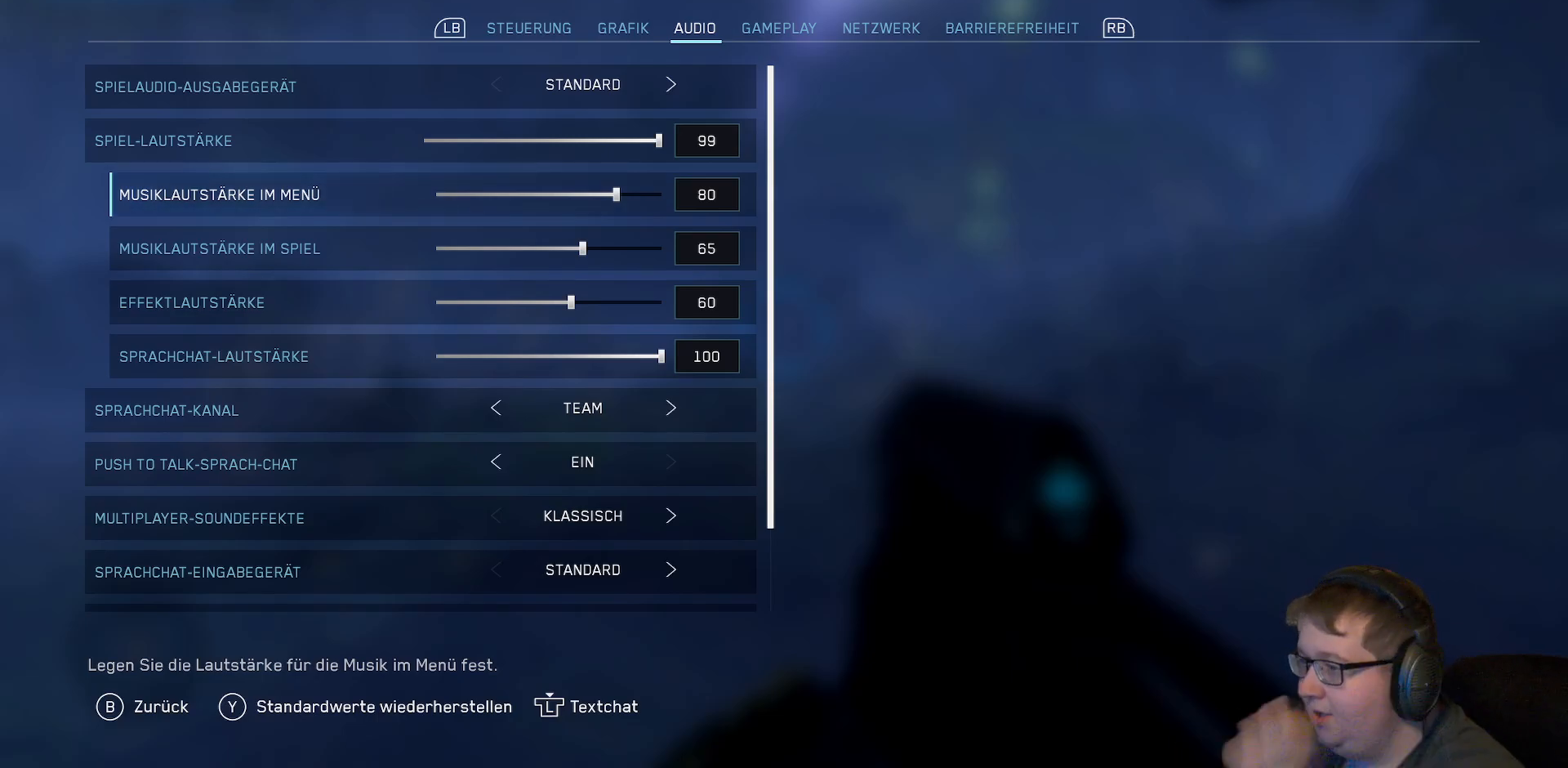
Gameplay with a controller (Xbox layout); each line is a JSON object with the inputs held at the frame after it. "events" lists button and stick changes between this image and that frame as [ms after this image, input, new state], when the widget could be followed in between. Not read: L3 R3.
{"buttons": [], "left_stick": "center", "right_stick": "center", "events": [[350, "left_stick", "up"], [433, "left_stick", "center"]]}
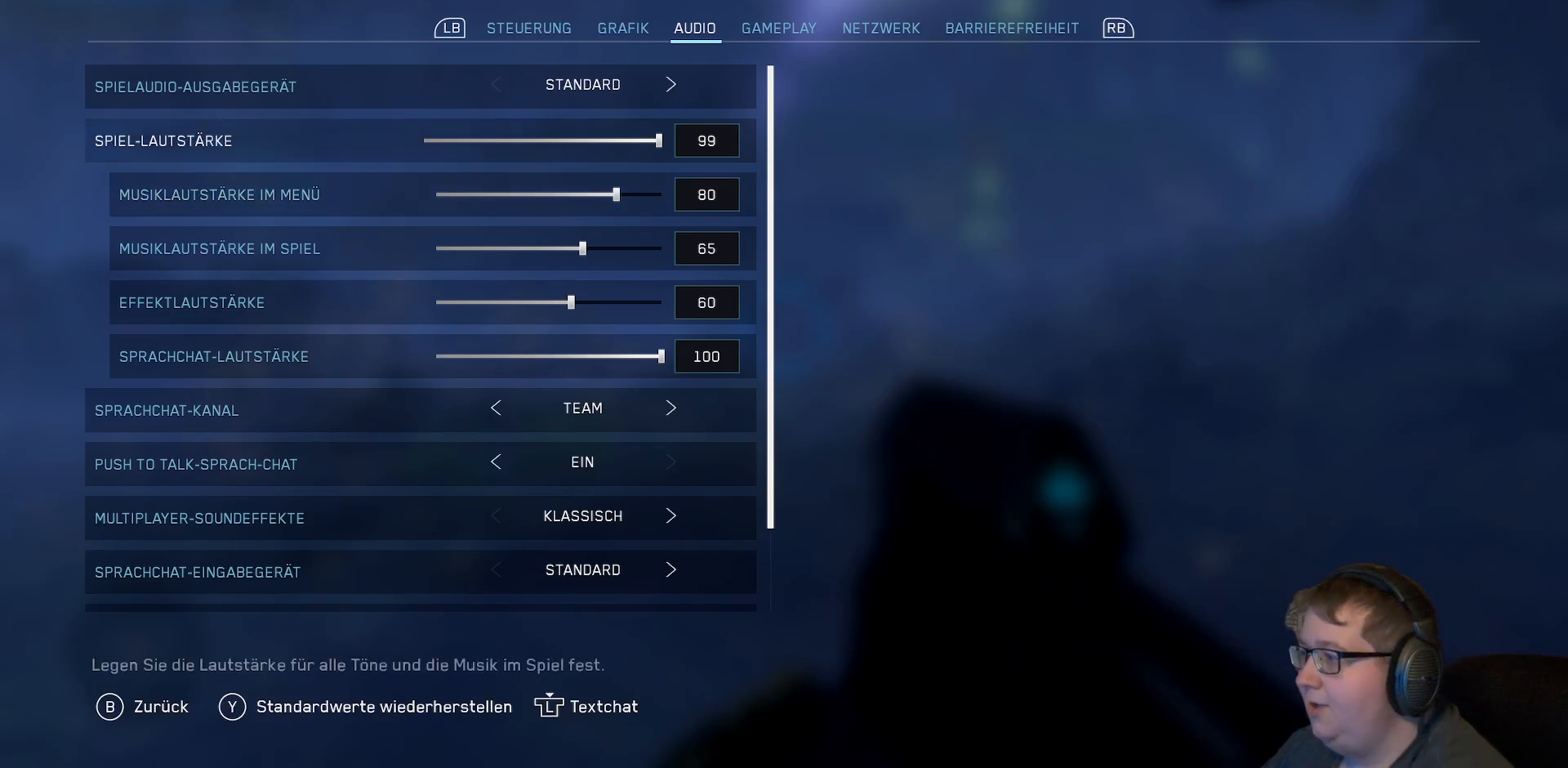
{"buttons": [], "left_stick": "center", "right_stick": "center", "events": [[133, "left_stick", "right"], [283, "left_stick", "center"]]}
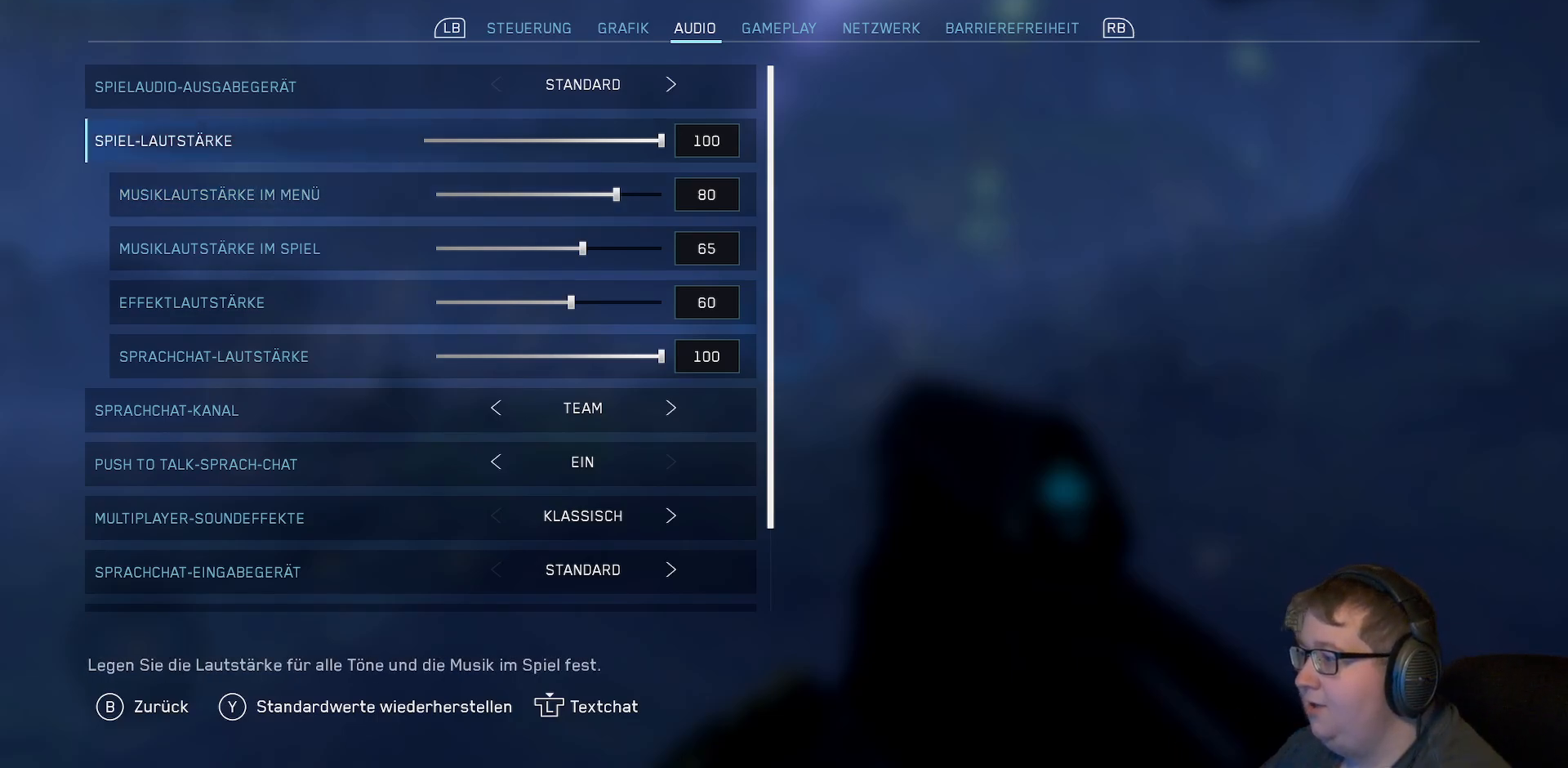
{"buttons": [], "left_stick": "center", "right_stick": "center", "events": []}
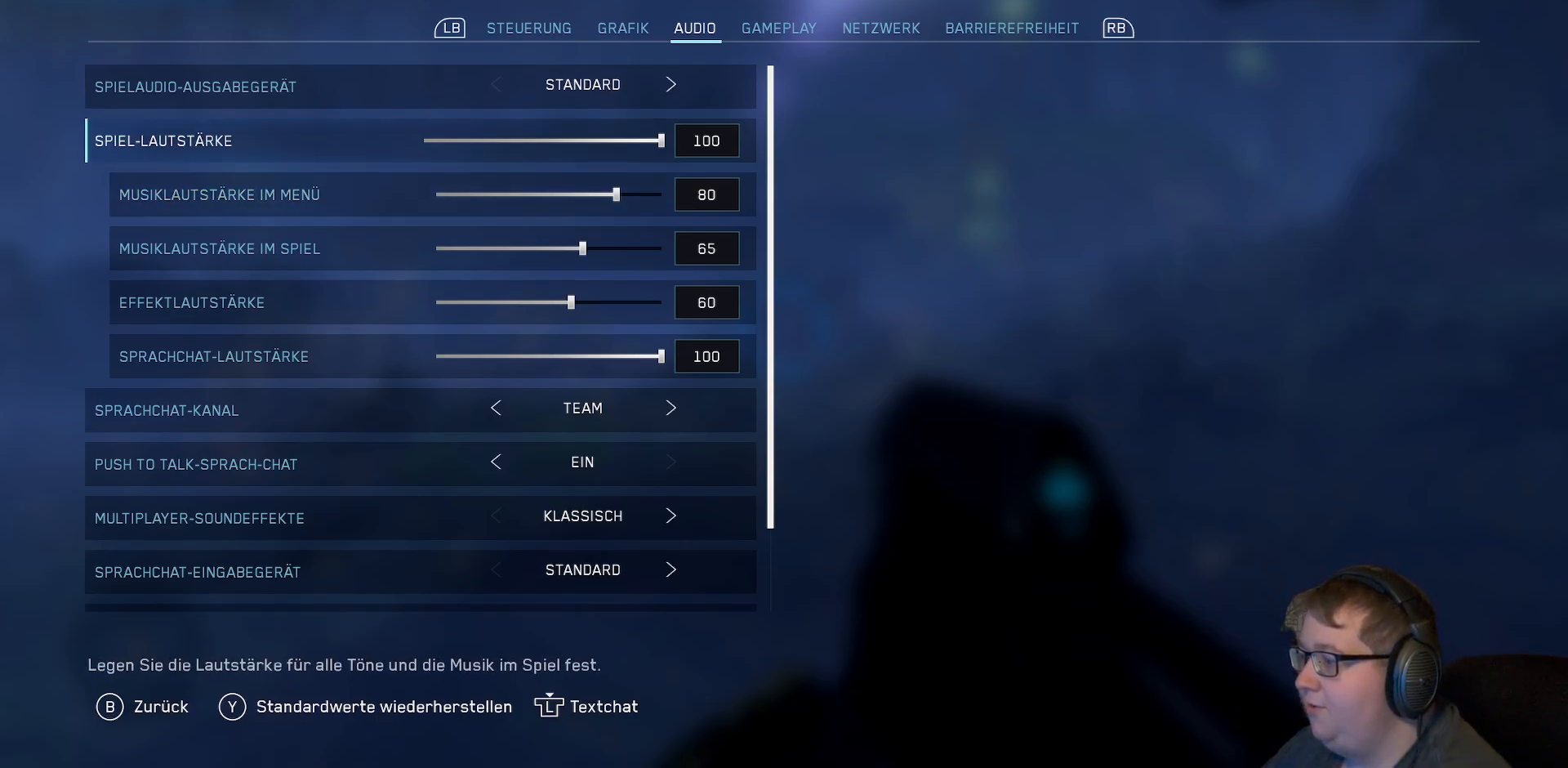
{"buttons": [], "left_stick": "center", "right_stick": "center", "events": [[100, "B", "down"], [200, "B", "up"]]}
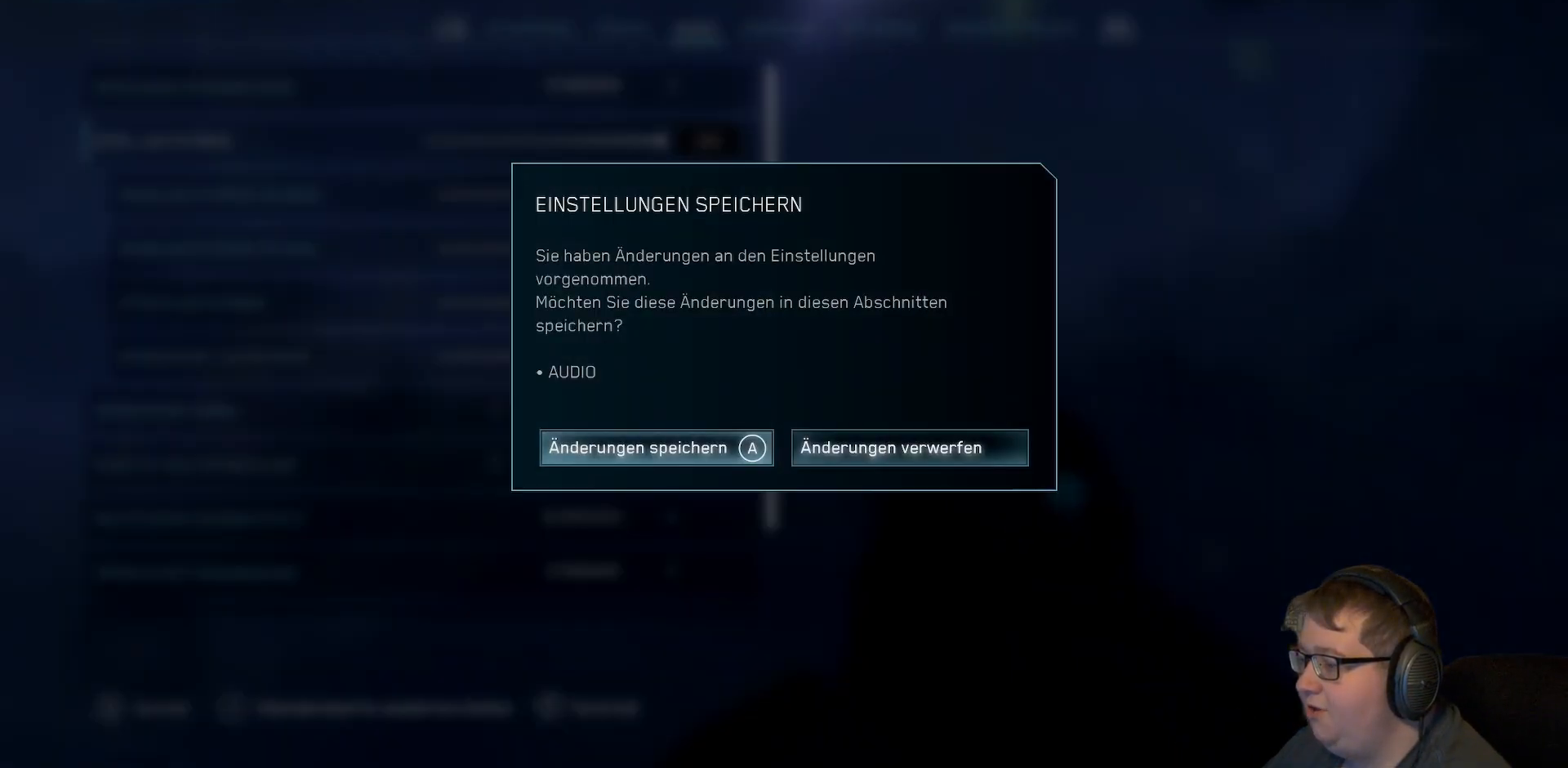
{"buttons": [], "left_stick": "center", "right_stick": "center", "events": []}
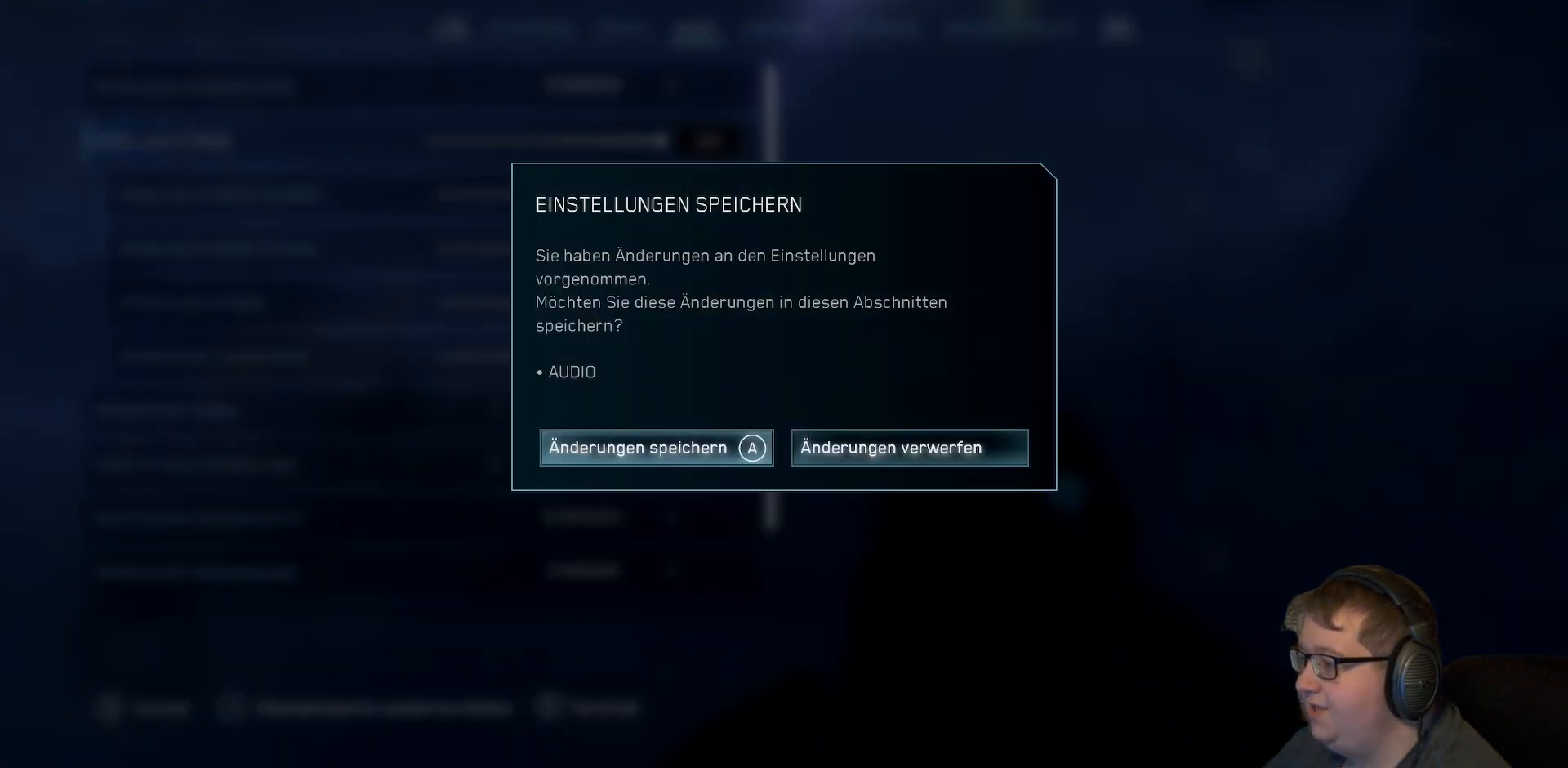
{"buttons": [], "left_stick": "center", "right_stick": "center", "events": [[83, "A", "down"], [150, "A", "up"]]}
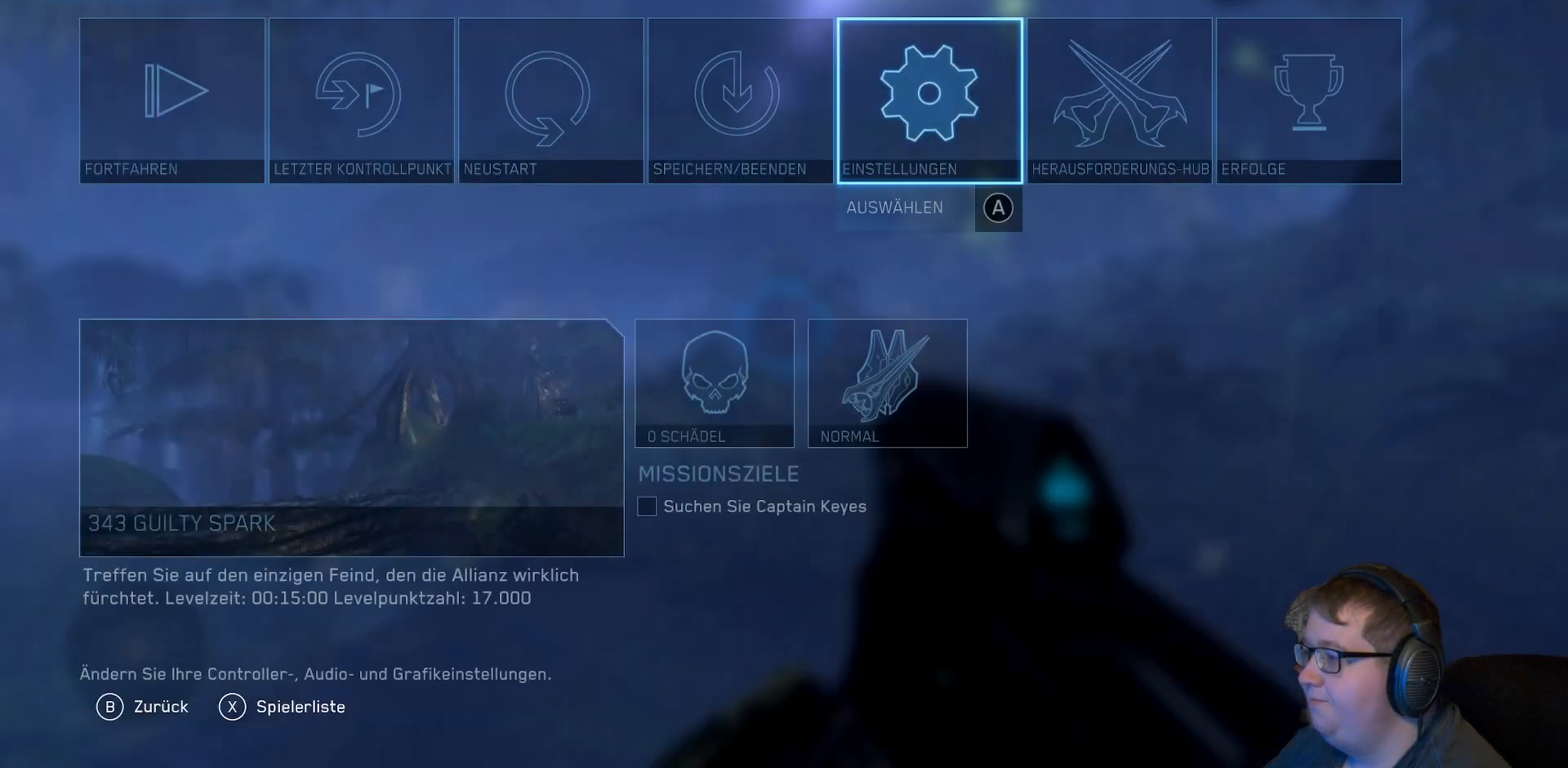
{"buttons": [], "left_stick": "center", "right_stick": "center", "events": [[300, "B", "down"], [400, "B", "up"]]}
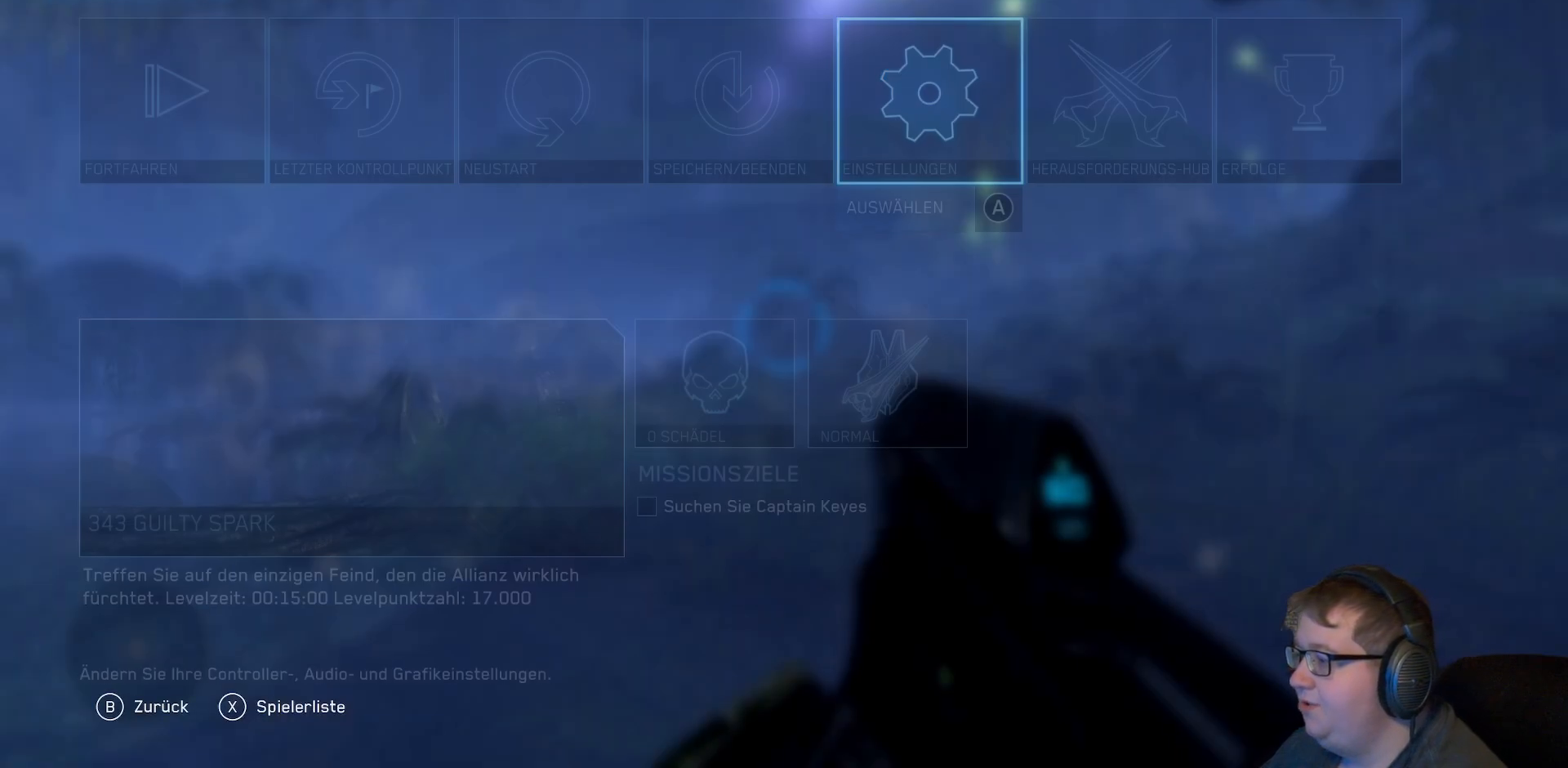
{"buttons": [], "left_stick": "center", "right_stick": "center", "events": []}
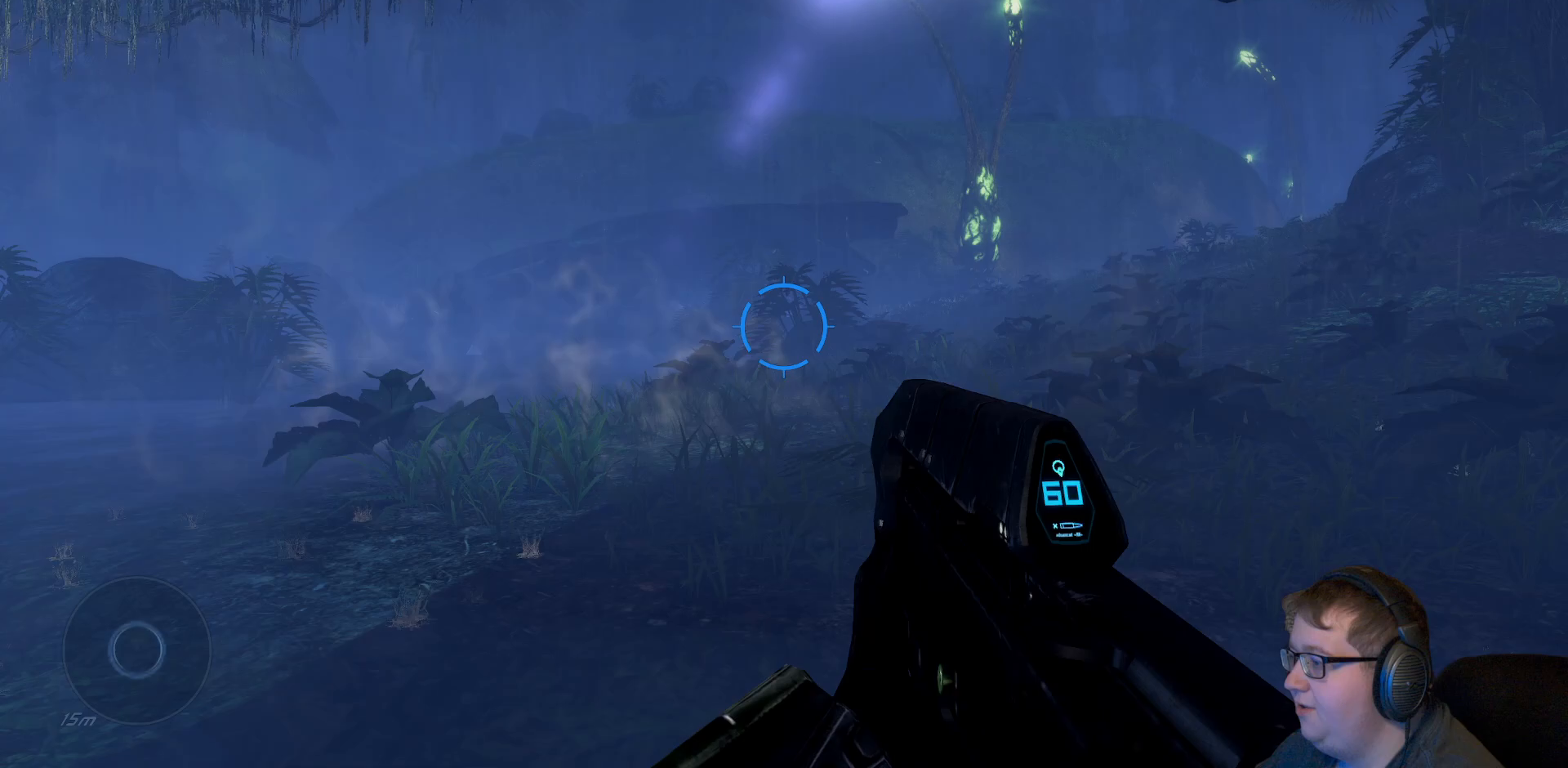
{"buttons": [], "left_stick": "center", "right_stick": "left", "events": [[300, "right_stick", "left"]]}
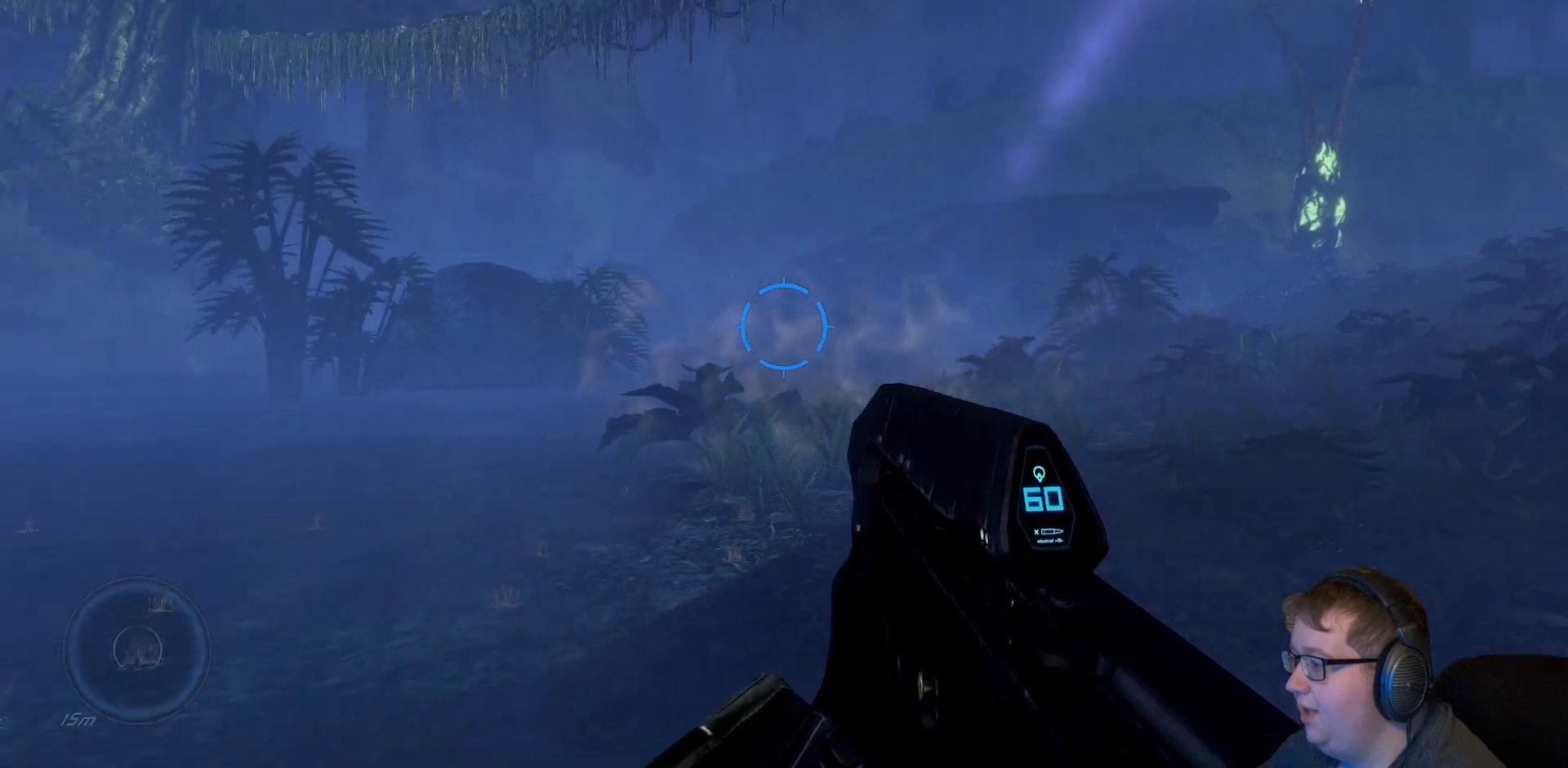
{"buttons": [], "left_stick": "up-right", "right_stick": "center", "events": [[83, "left_stick", "up"], [183, "left_stick", "up-right"], [233, "right_stick", "center"]]}
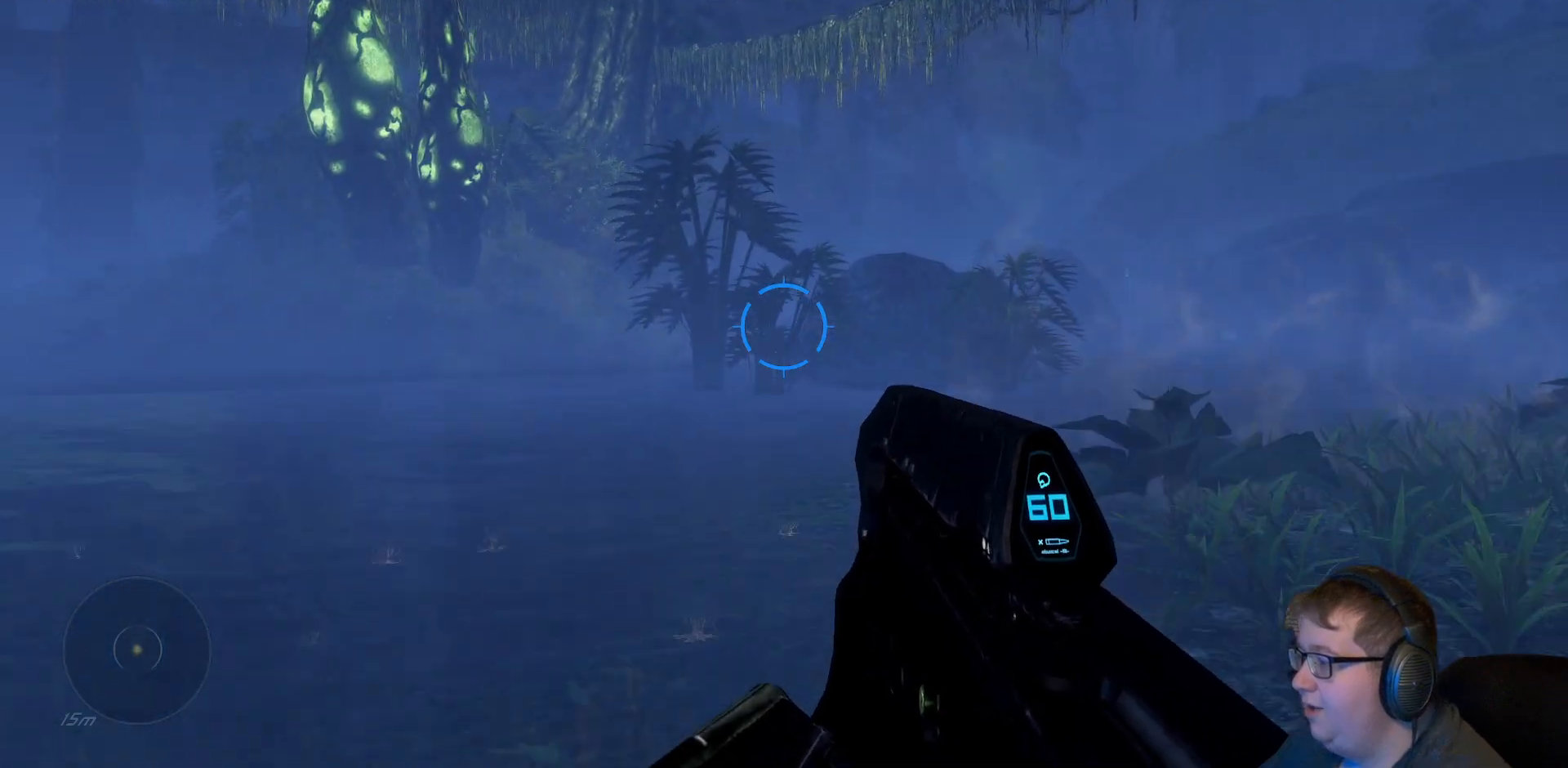
{"buttons": [], "left_stick": "up-right", "right_stick": "left", "events": [[200, "right_stick", "left"]]}
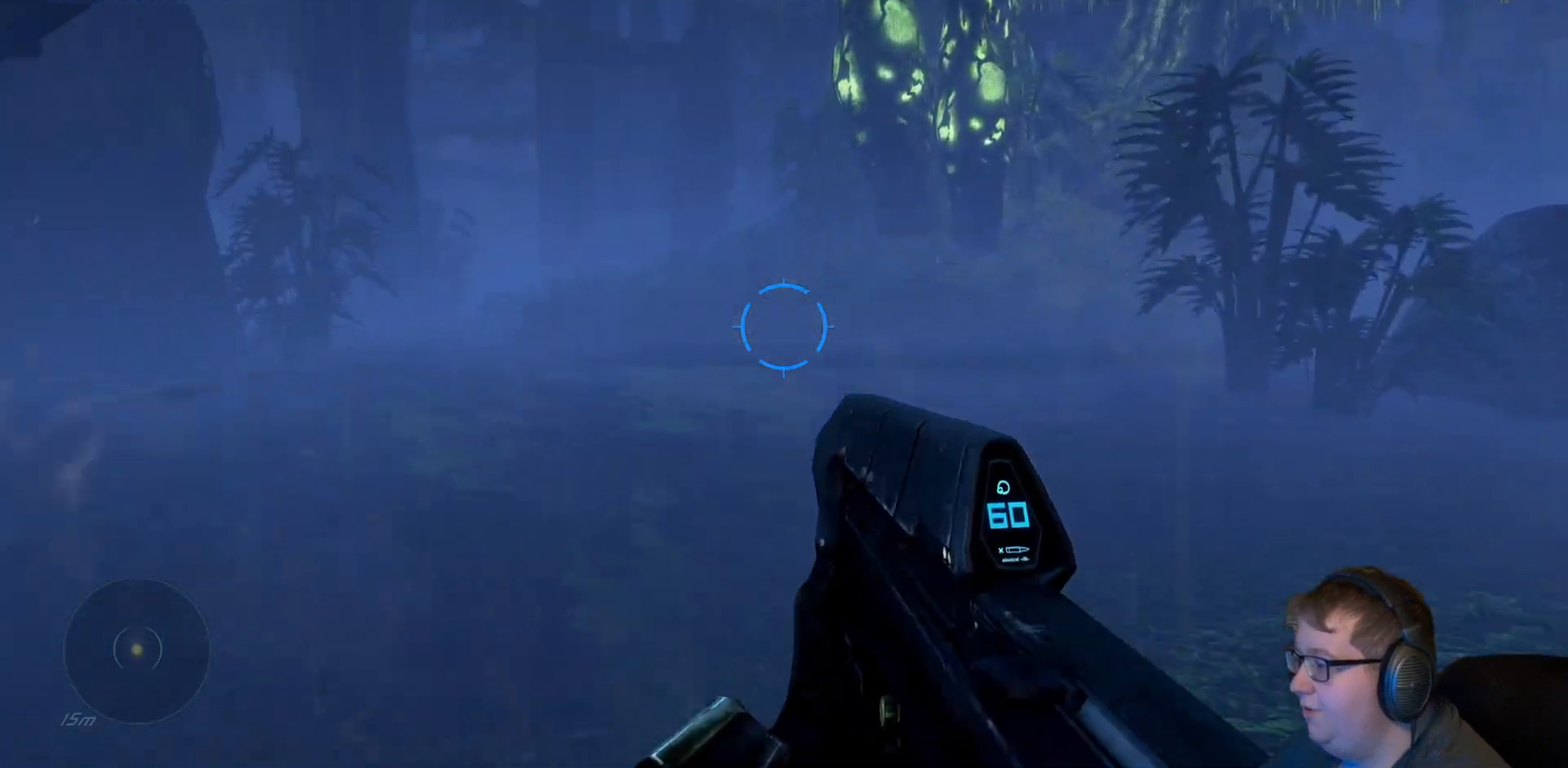
{"buttons": [], "left_stick": "up-right", "right_stick": "center", "events": [[133, "right_stick", "center"]]}
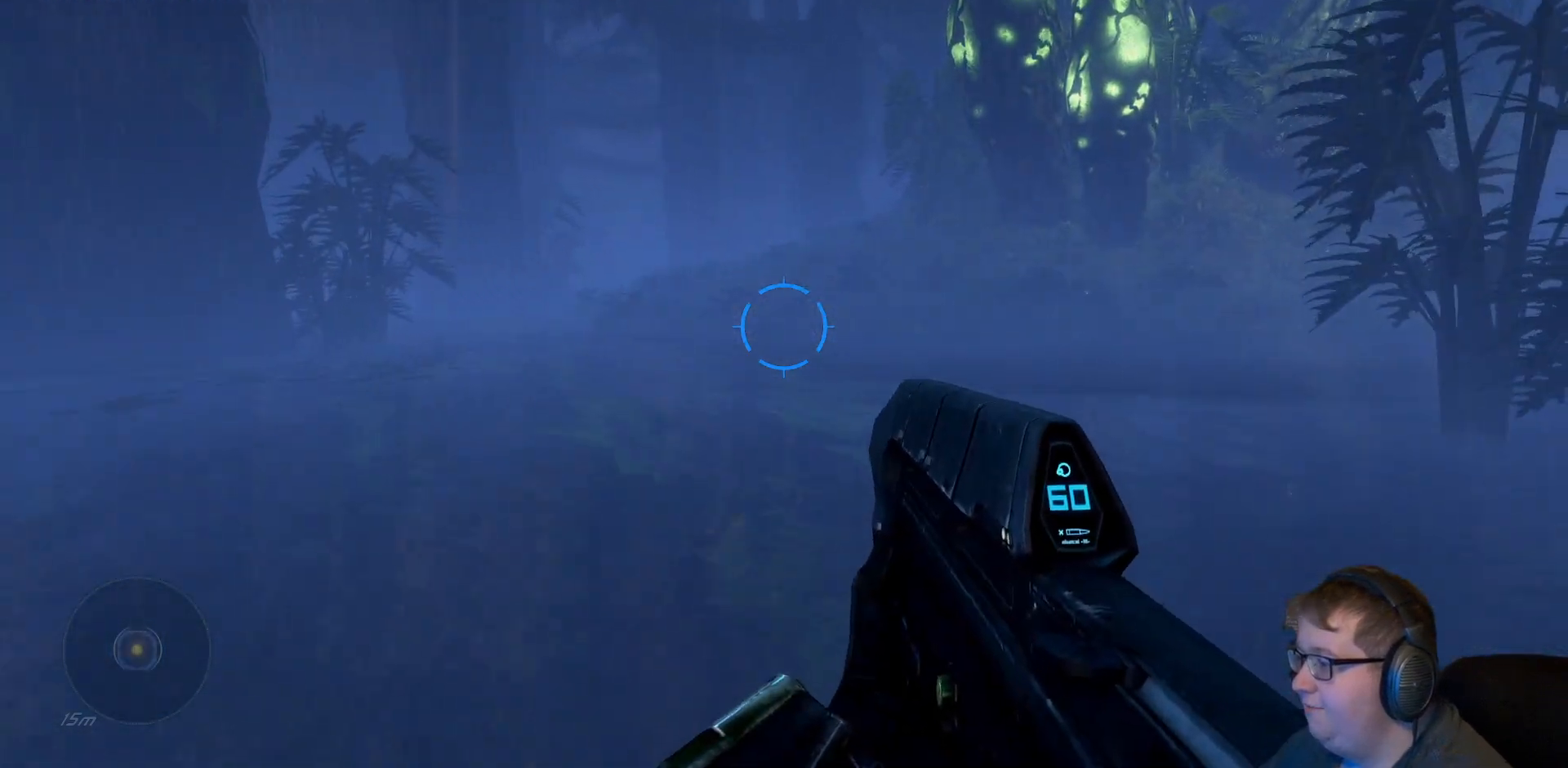
{"buttons": [], "left_stick": "center", "right_stick": "center", "events": [[217, "left_stick", "center"]]}
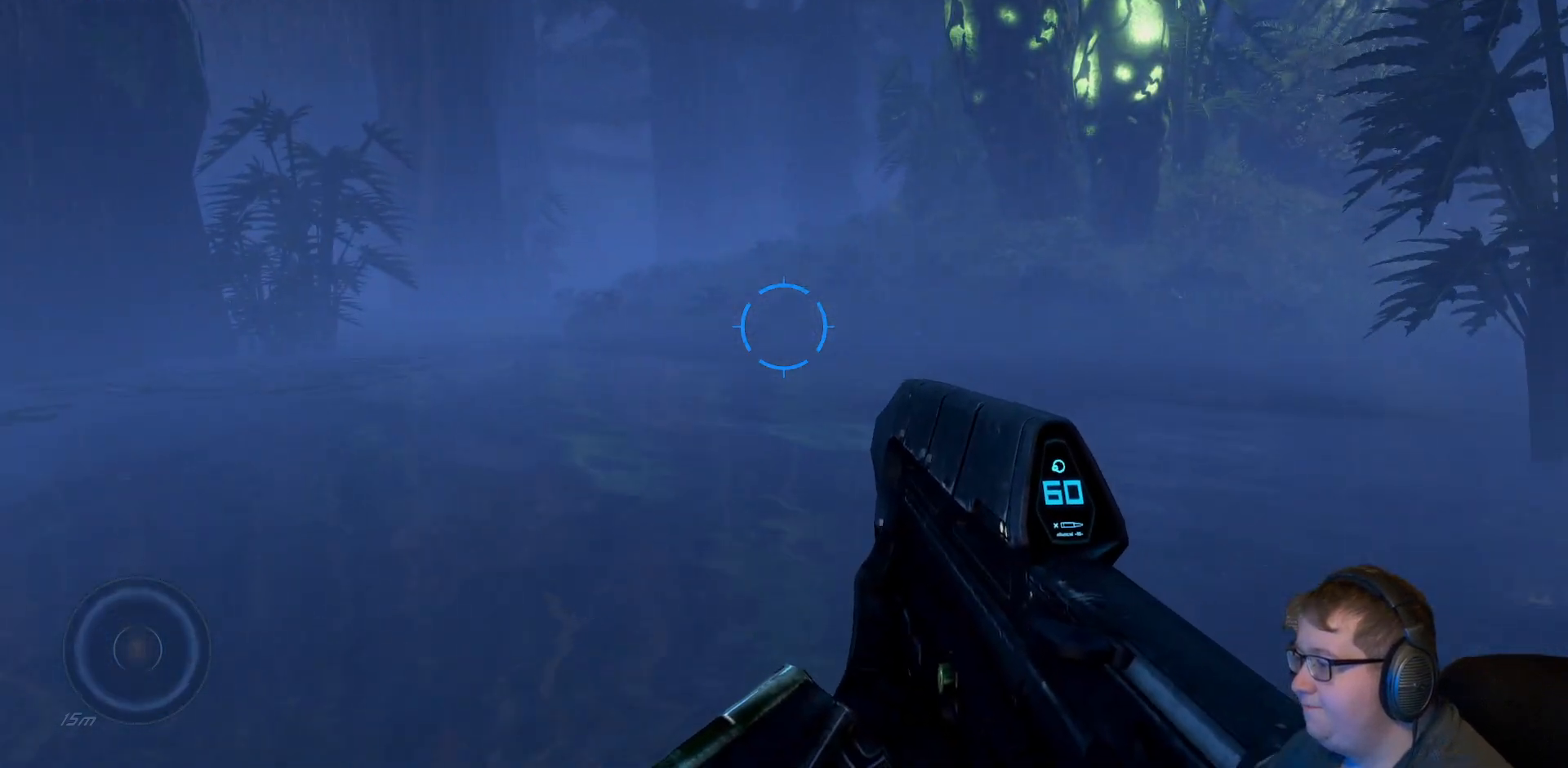
{"buttons": [], "left_stick": "center", "right_stick": "right", "events": [[17, "right_stick", "right"]]}
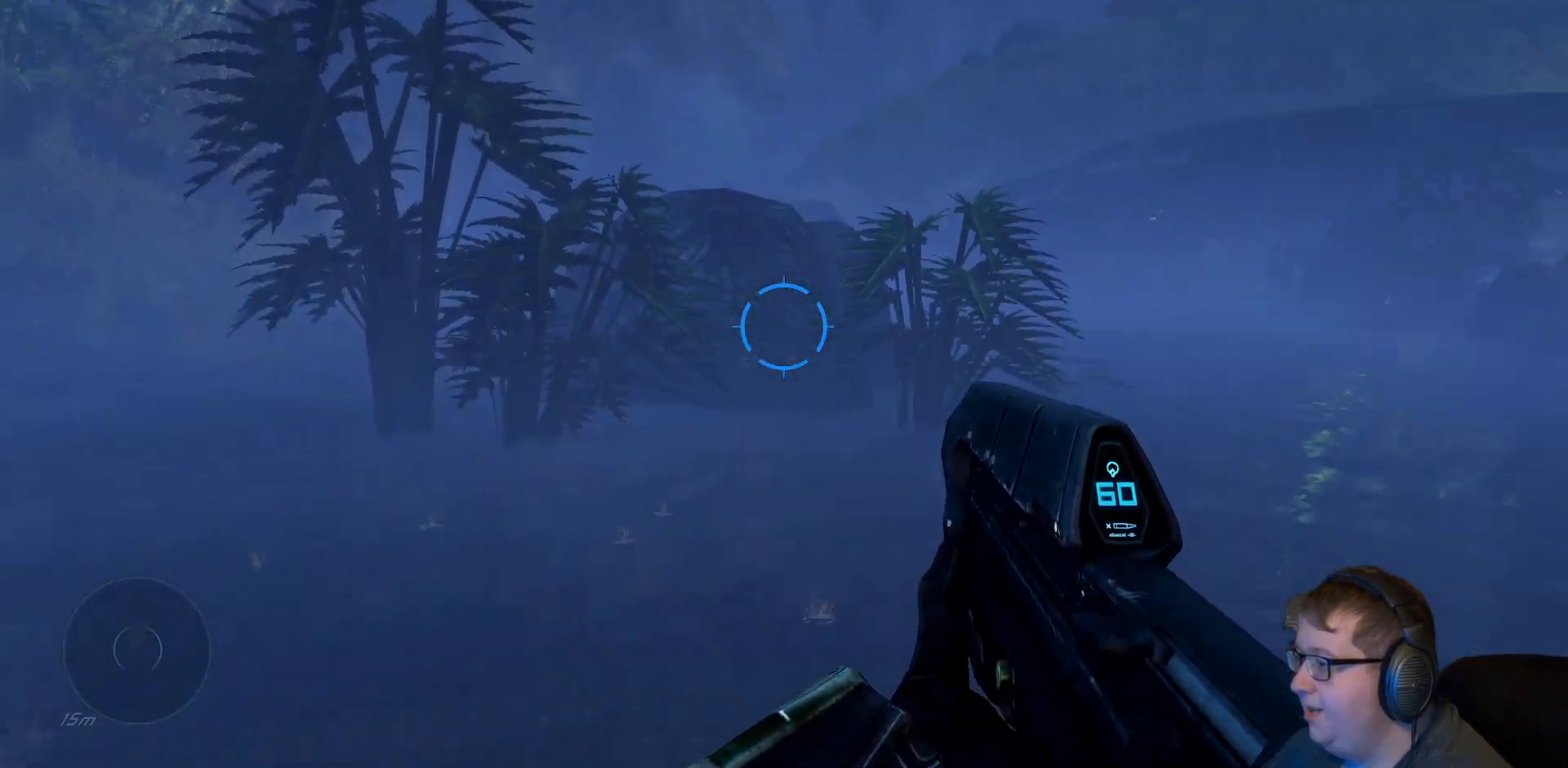
{"buttons": [], "left_stick": "center", "right_stick": "right", "events": []}
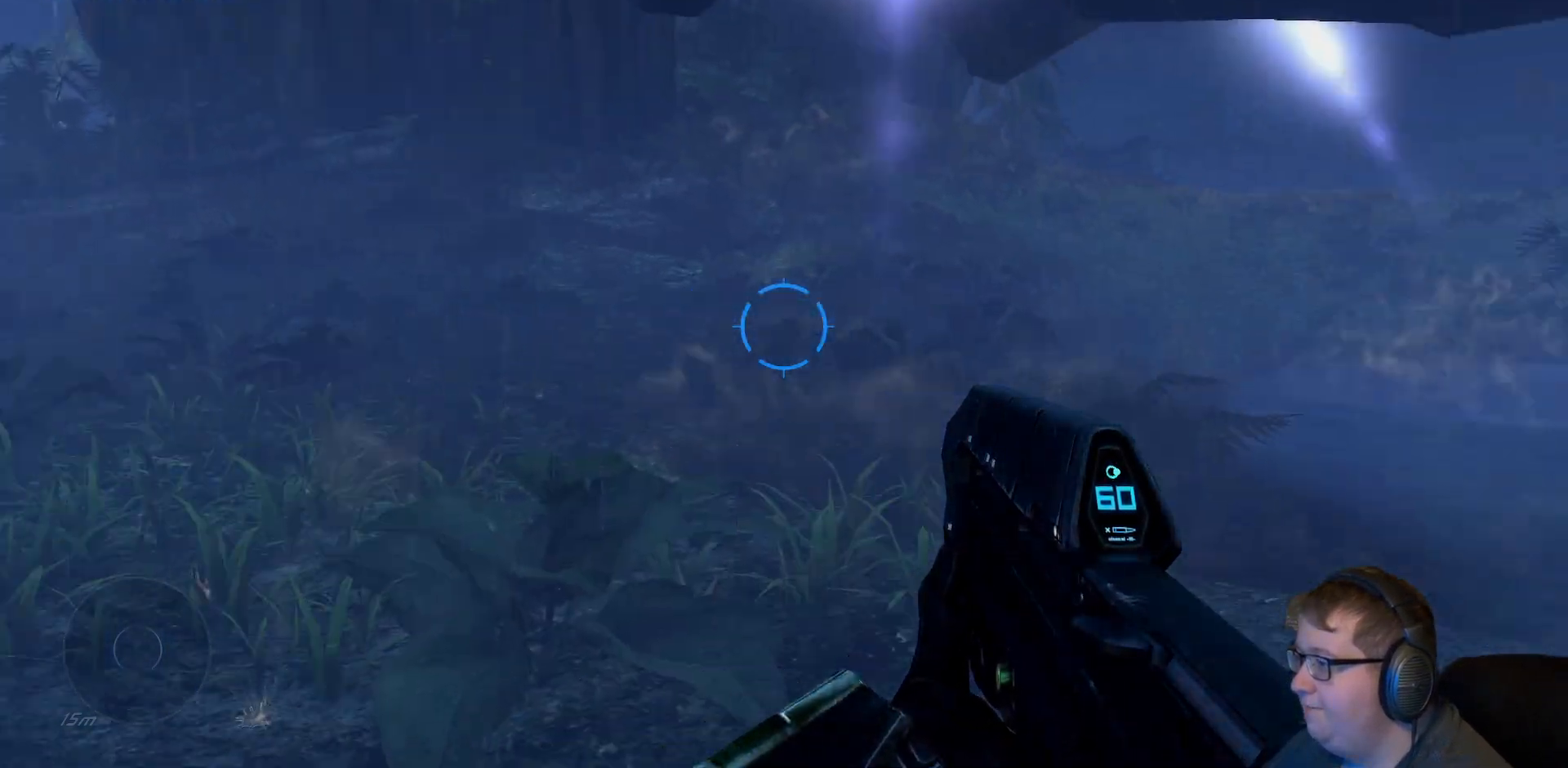
{"buttons": [], "left_stick": "up", "right_stick": "center", "events": [[100, "right_stick", "center"], [150, "left_stick", "up"]]}
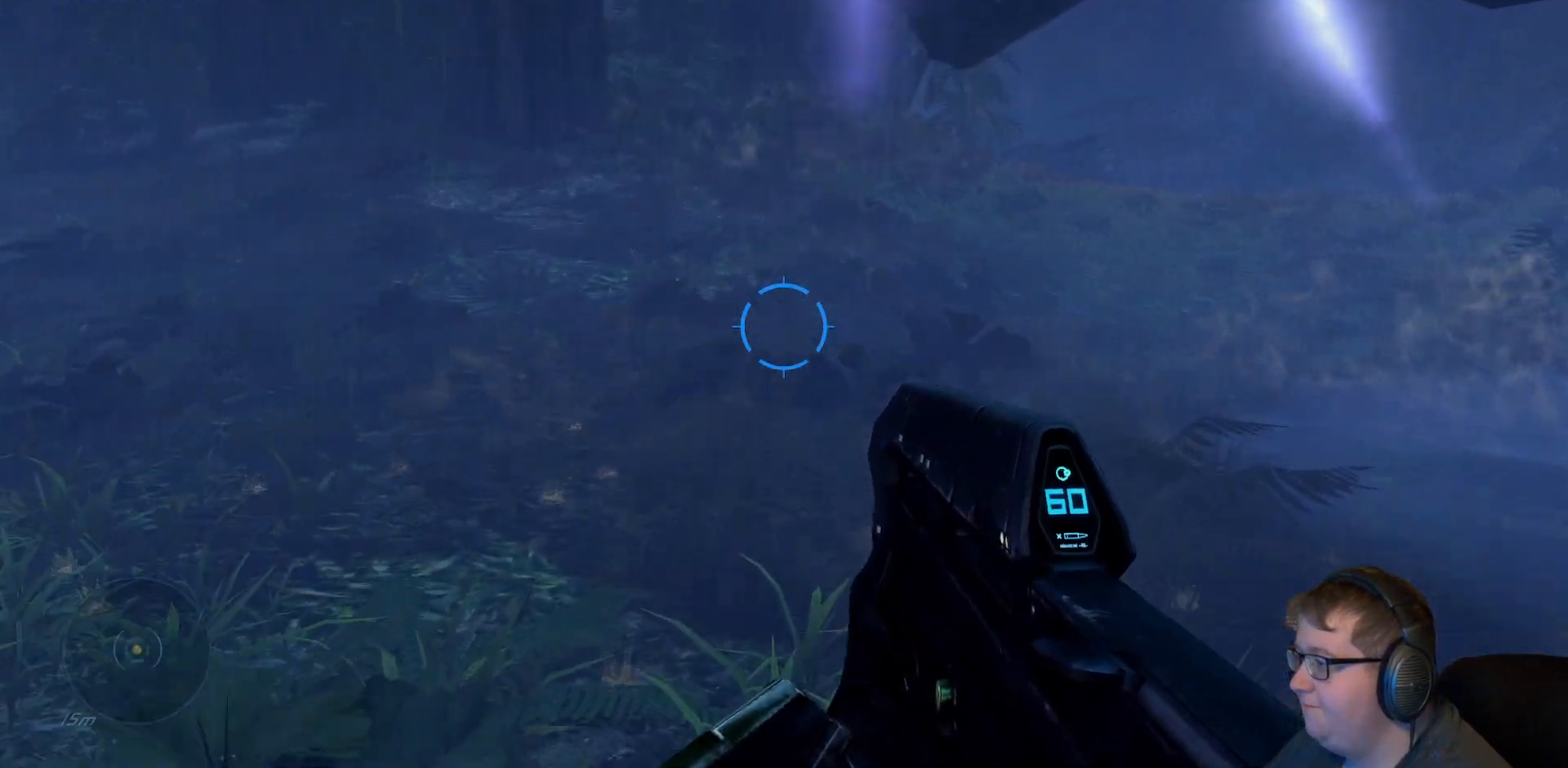
{"buttons": [], "left_stick": "up", "right_stick": "center", "events": [[17, "right_stick", "right"], [383, "right_stick", "center"]]}
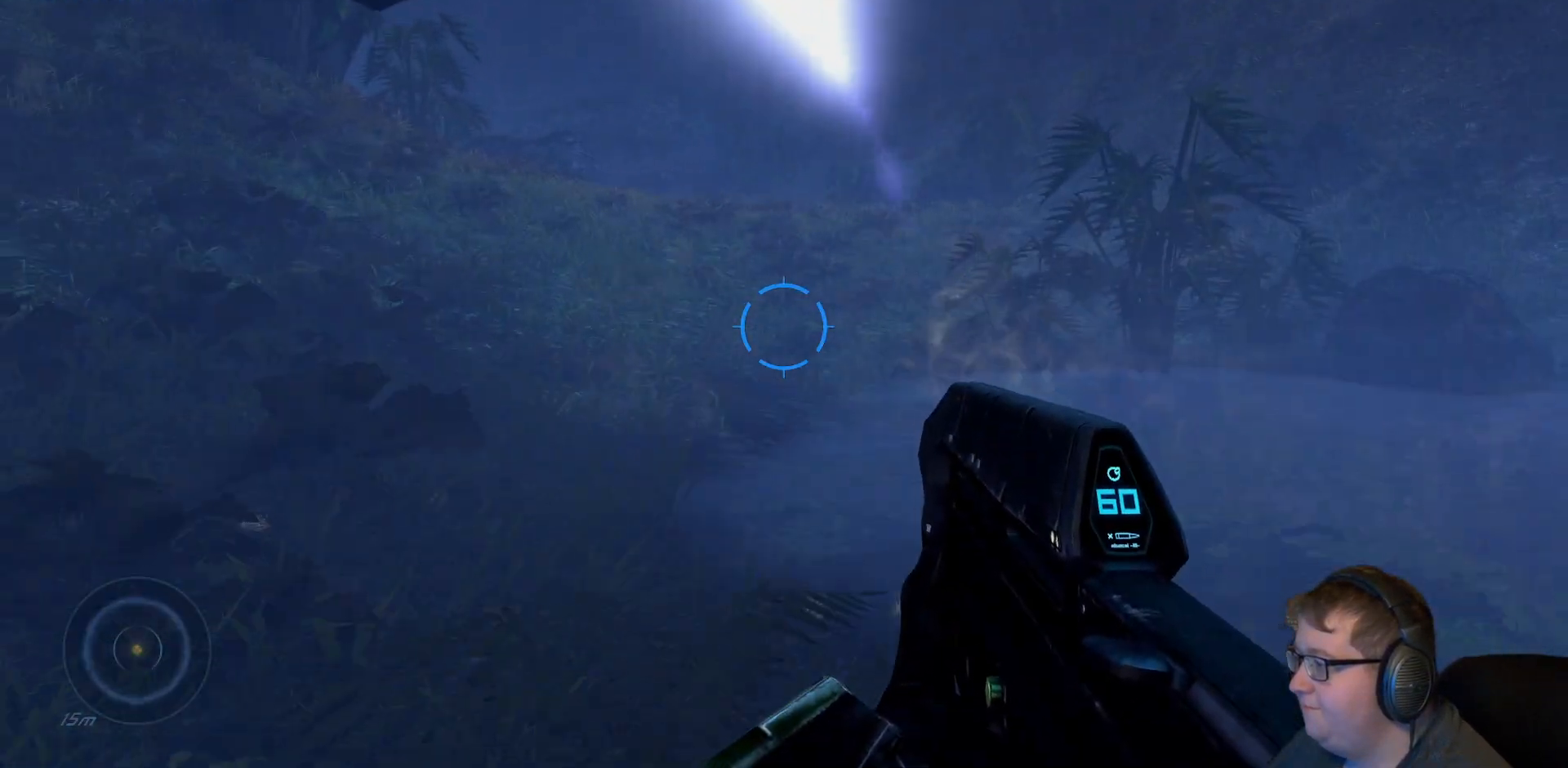
{"buttons": [], "left_stick": "up", "right_stick": "right", "events": [[150, "right_stick", "right"]]}
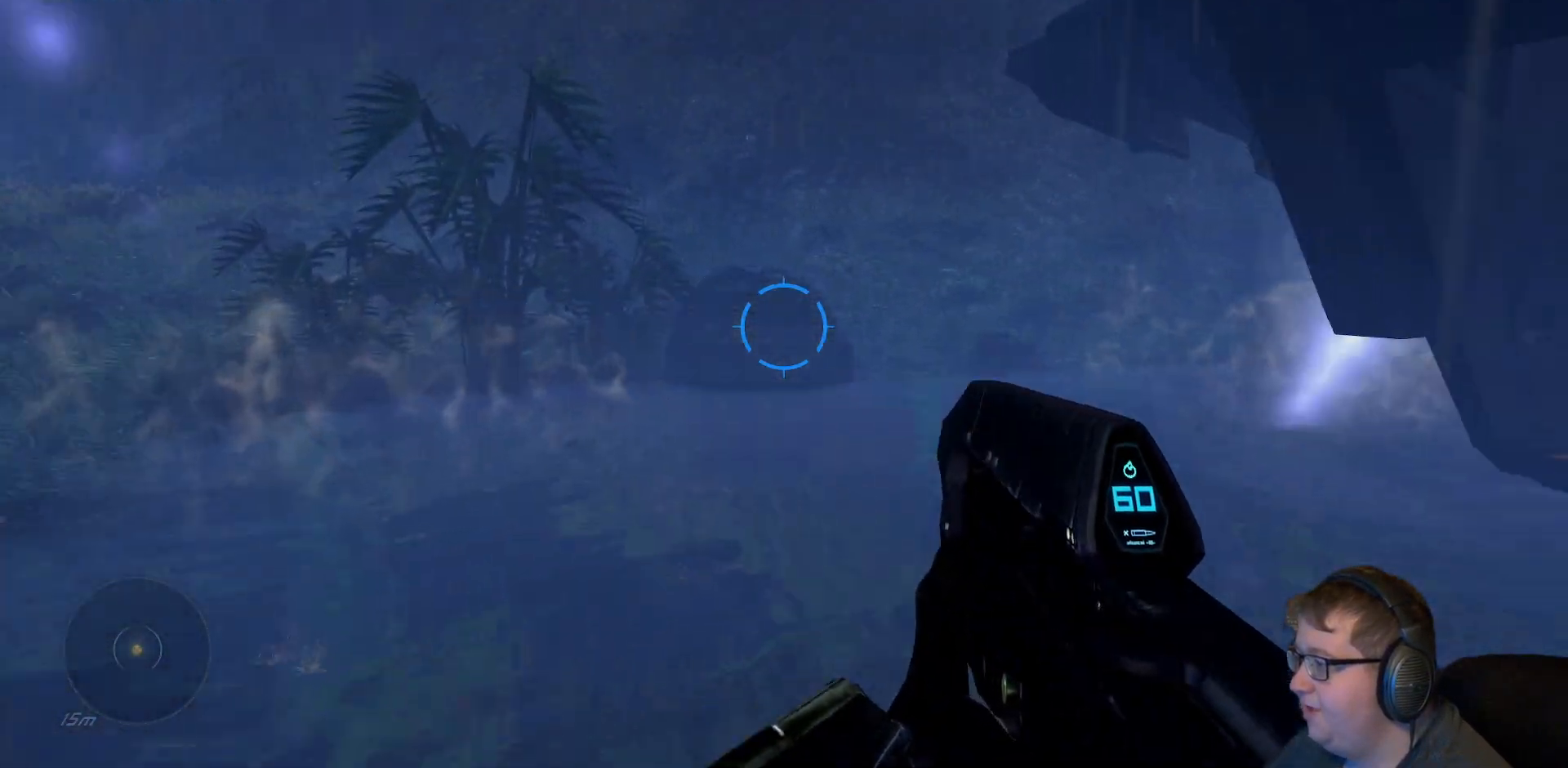
{"buttons": [], "left_stick": "up", "right_stick": "center", "events": [[267, "right_stick", "center"]]}
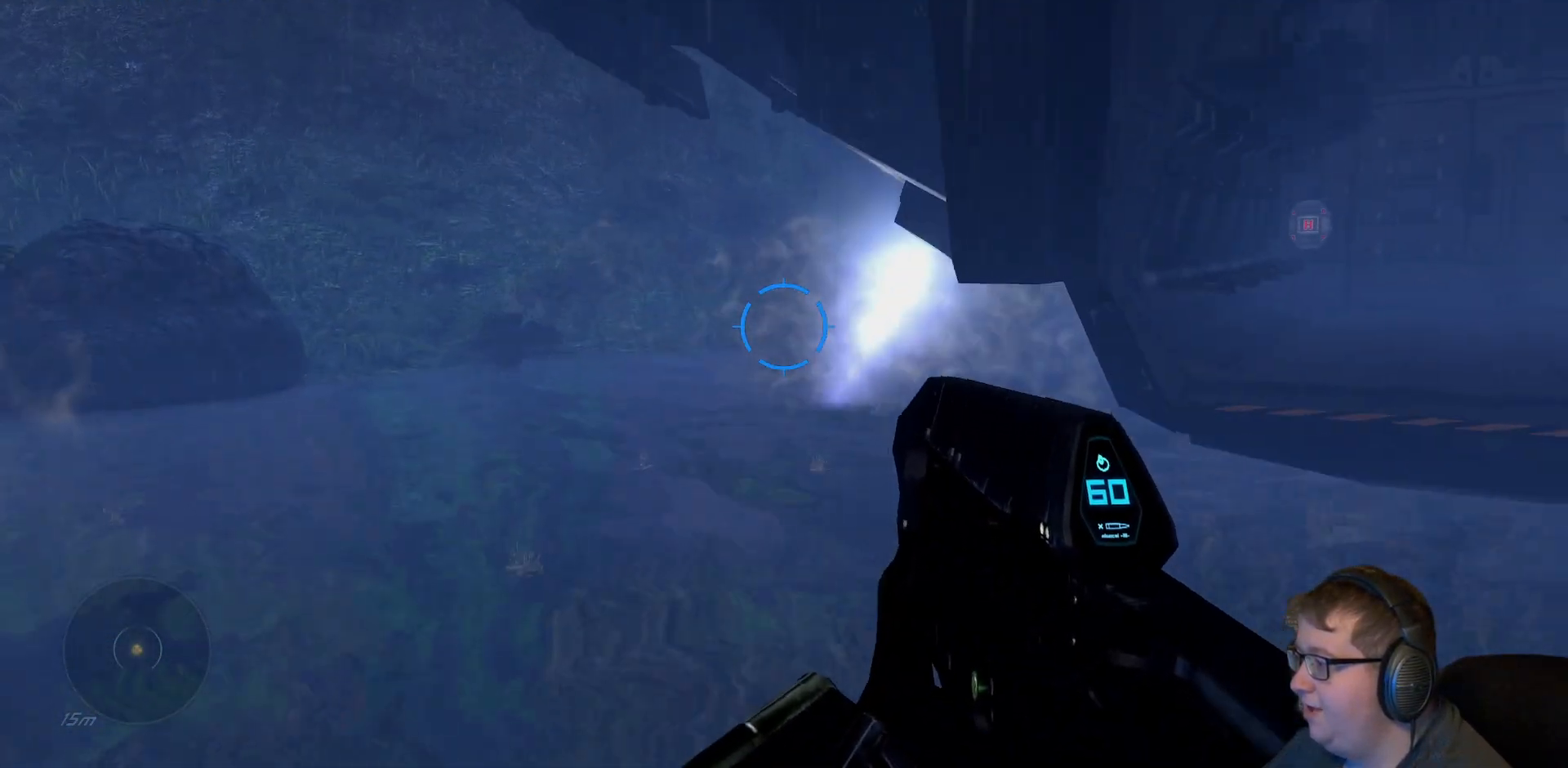
{"buttons": [], "left_stick": "up-right", "right_stick": "center", "events": [[67, "right_stick", "right"], [167, "left_stick", "right"], [317, "left_stick", "up-right"], [383, "right_stick", "center"]]}
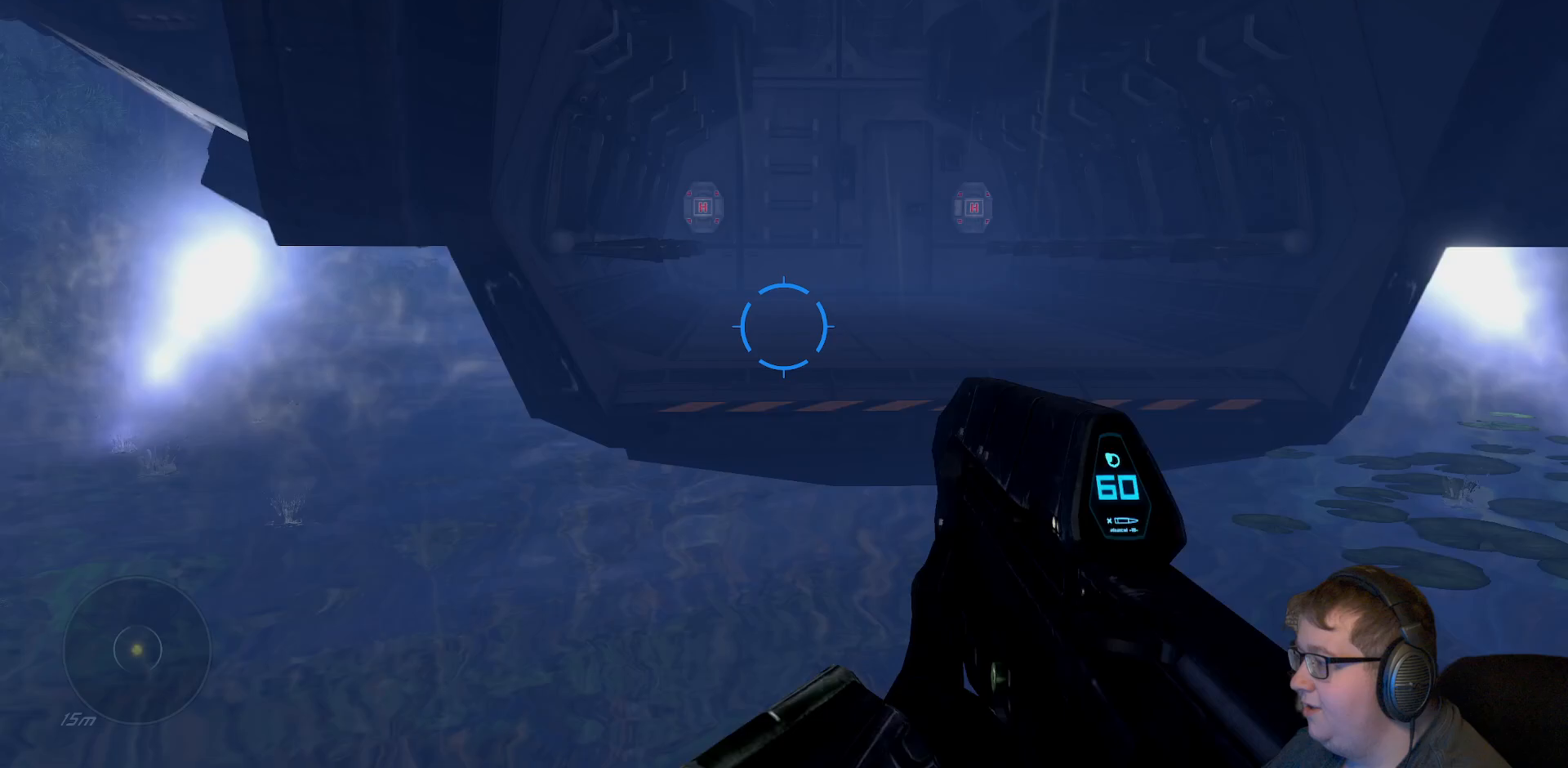
{"buttons": [], "left_stick": "up", "right_stick": "center", "events": [[217, "A", "down"], [383, "A", "up"], [483, "left_stick", "up"]]}
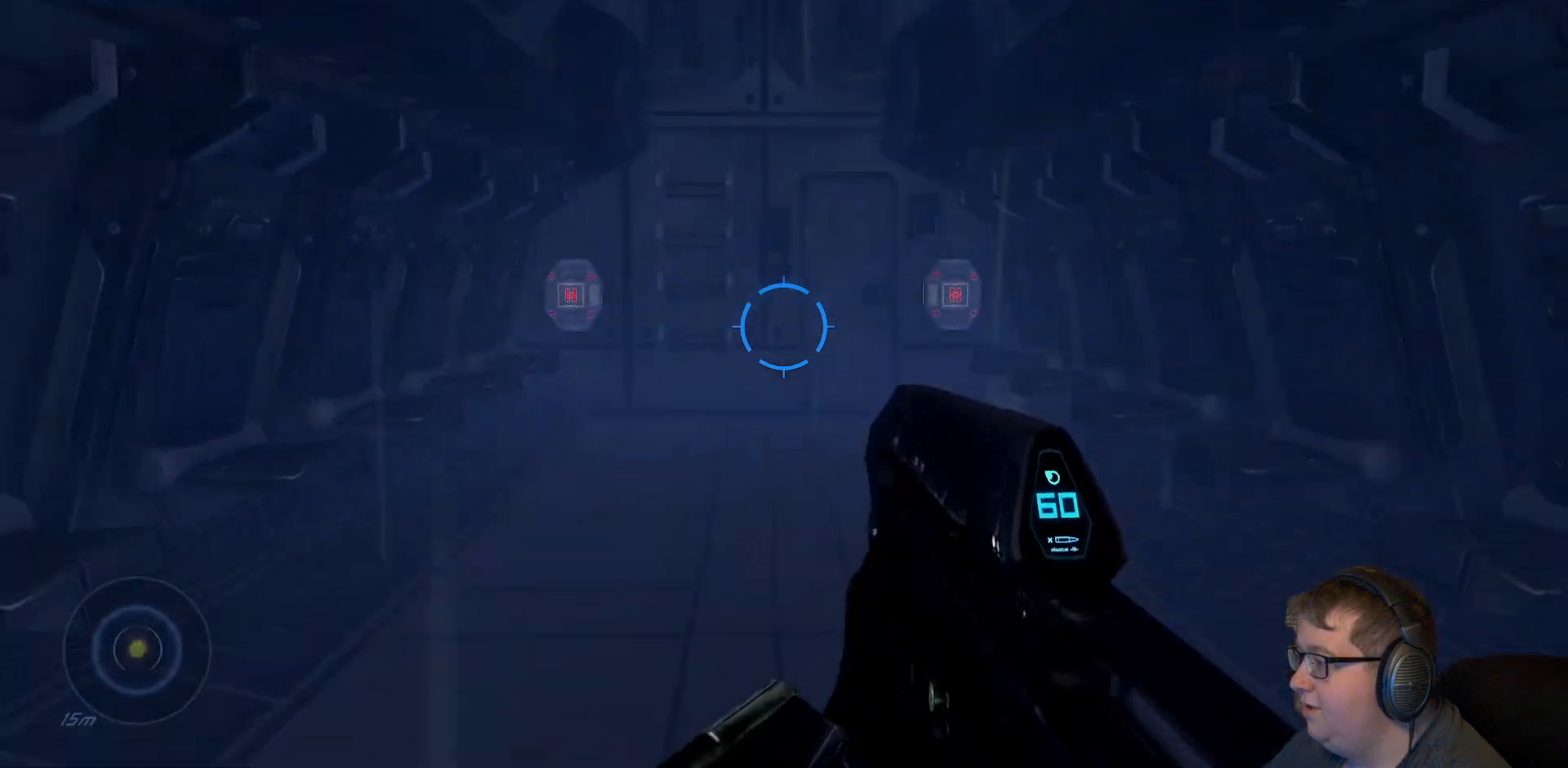
{"buttons": [], "left_stick": "center", "right_stick": "center", "events": [[433, "left_stick", "center"]]}
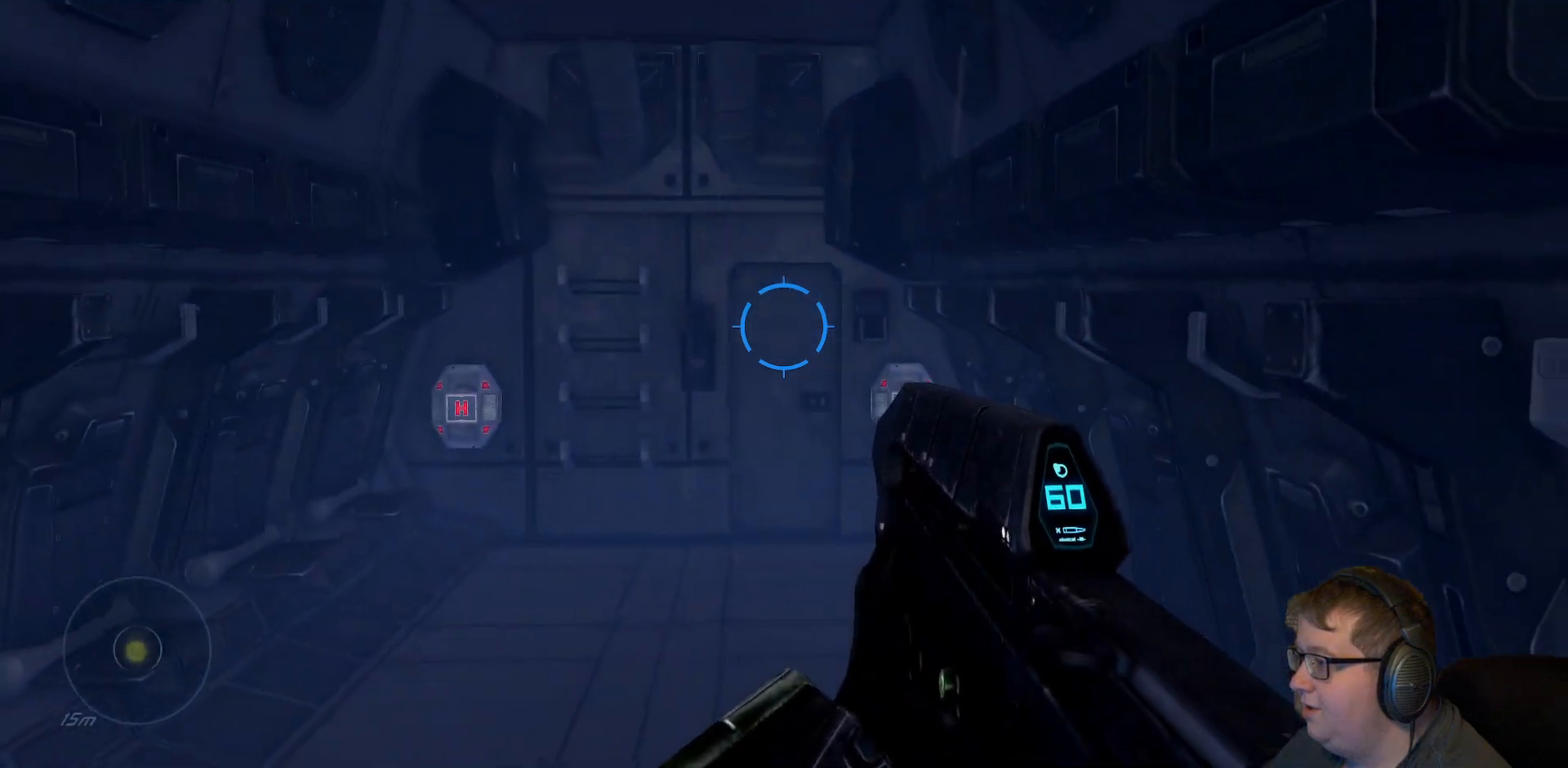
{"buttons": [], "left_stick": "up", "right_stick": "center", "events": [[150, "left_stick", "up"], [150, "right_stick", "down"], [350, "right_stick", "center"]]}
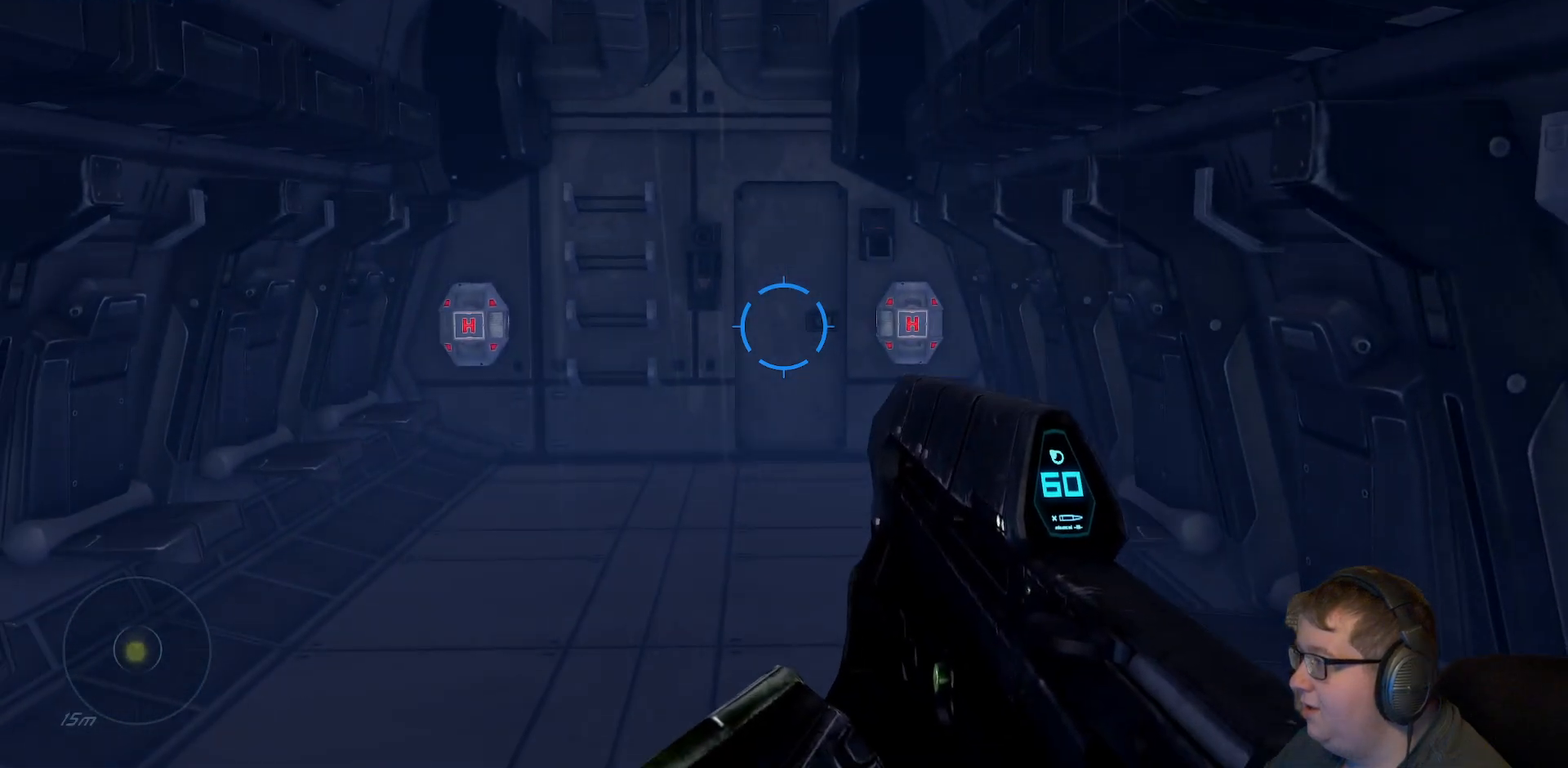
{"buttons": [], "left_stick": "up", "right_stick": "center", "events": [[33, "left_stick", "center"], [133, "left_stick", "up"]]}
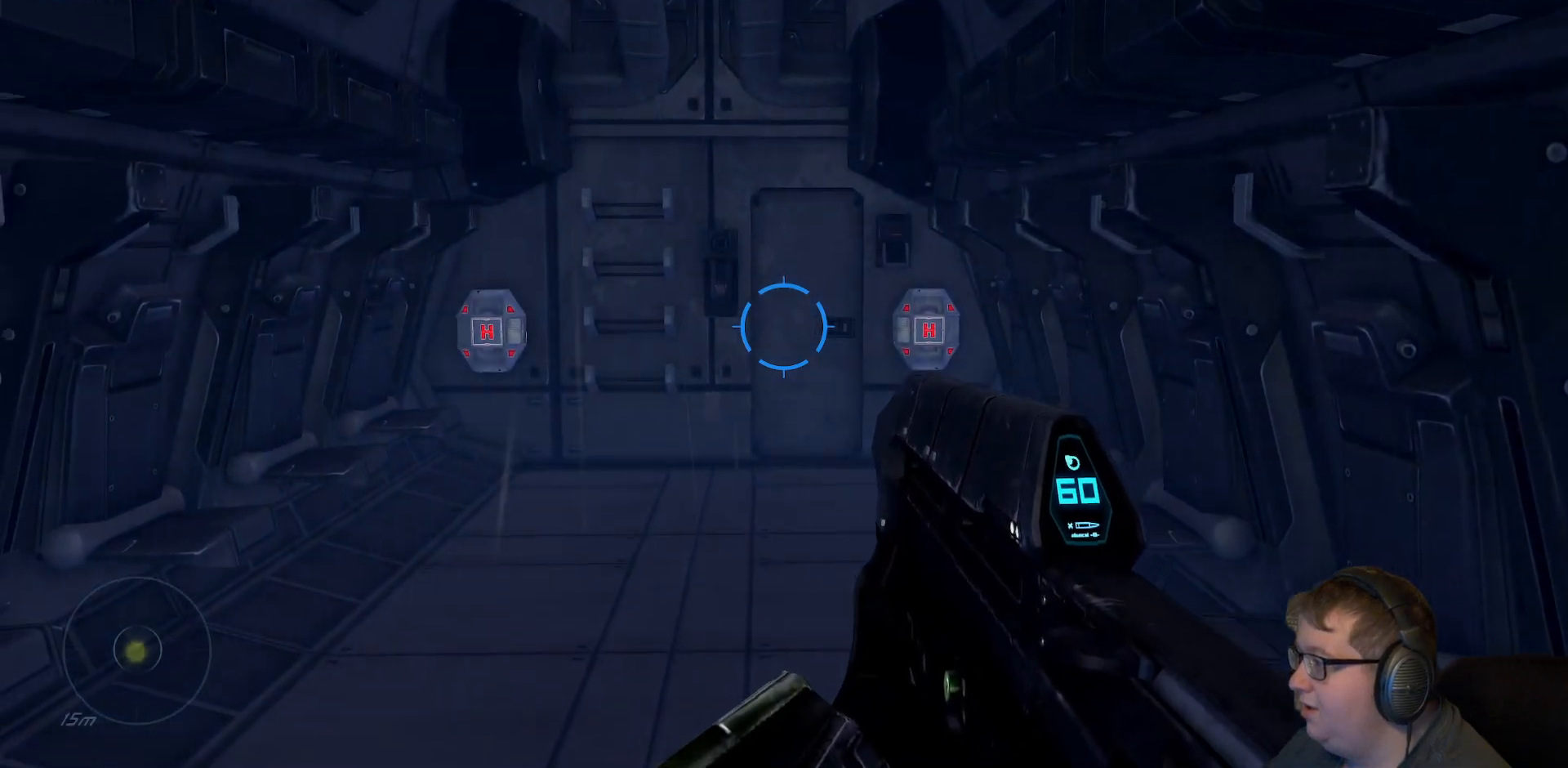
{"buttons": [], "left_stick": "up", "right_stick": "center", "events": [[417, "A", "down"], [500, "A", "up"]]}
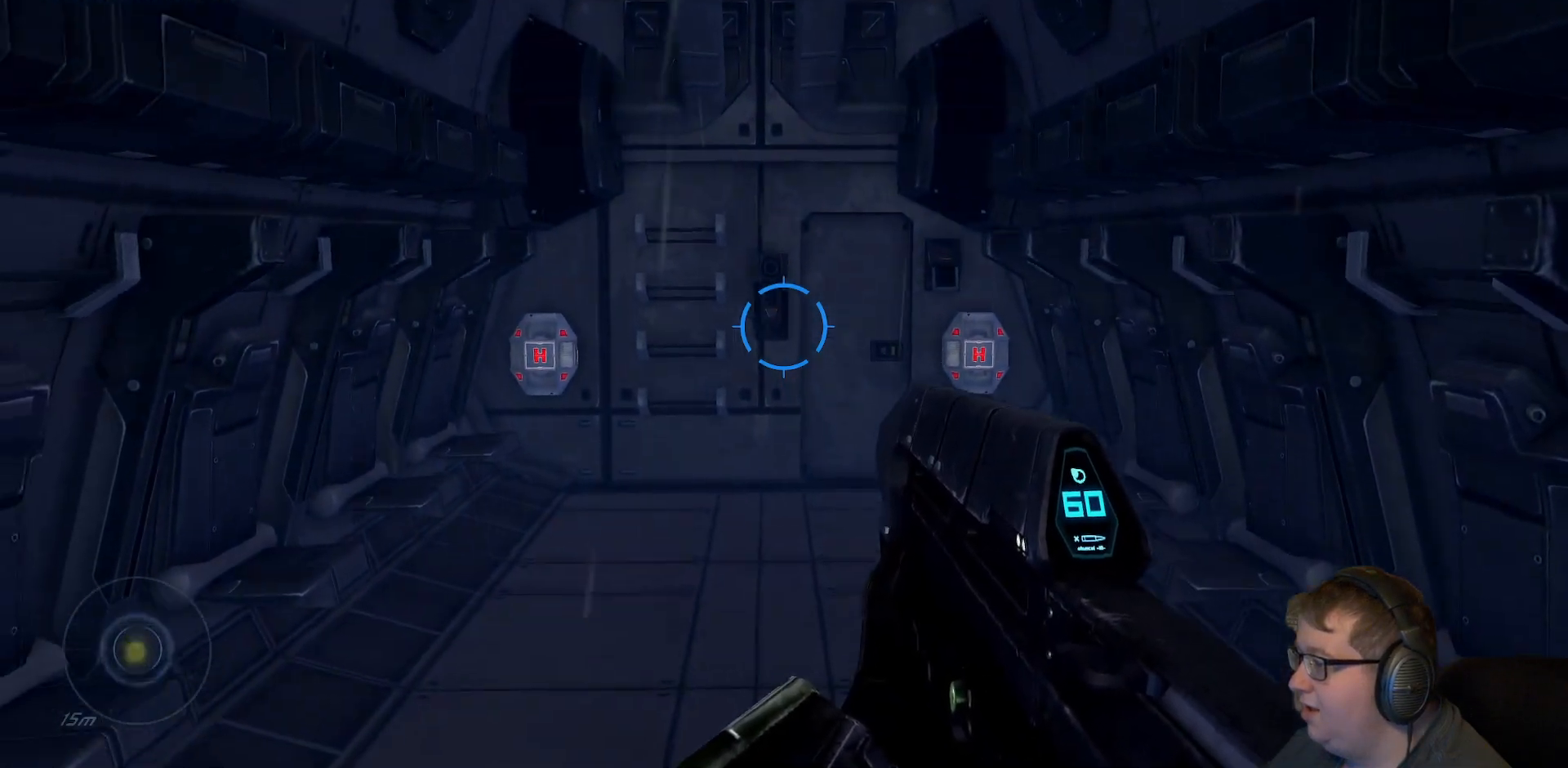
{"buttons": [], "left_stick": "up", "right_stick": "center", "events": []}
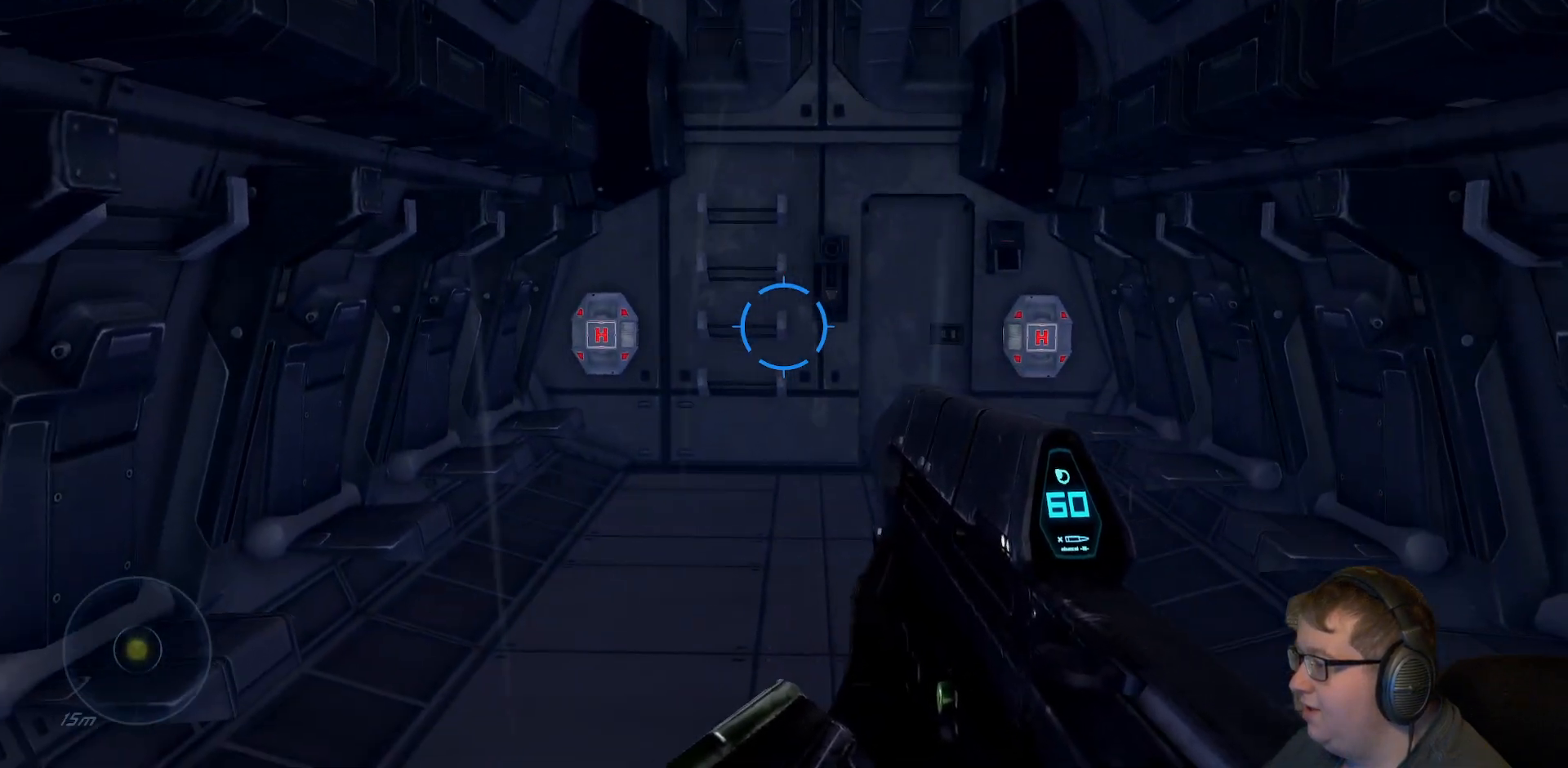
{"buttons": [], "left_stick": "up", "right_stick": "center", "events": []}
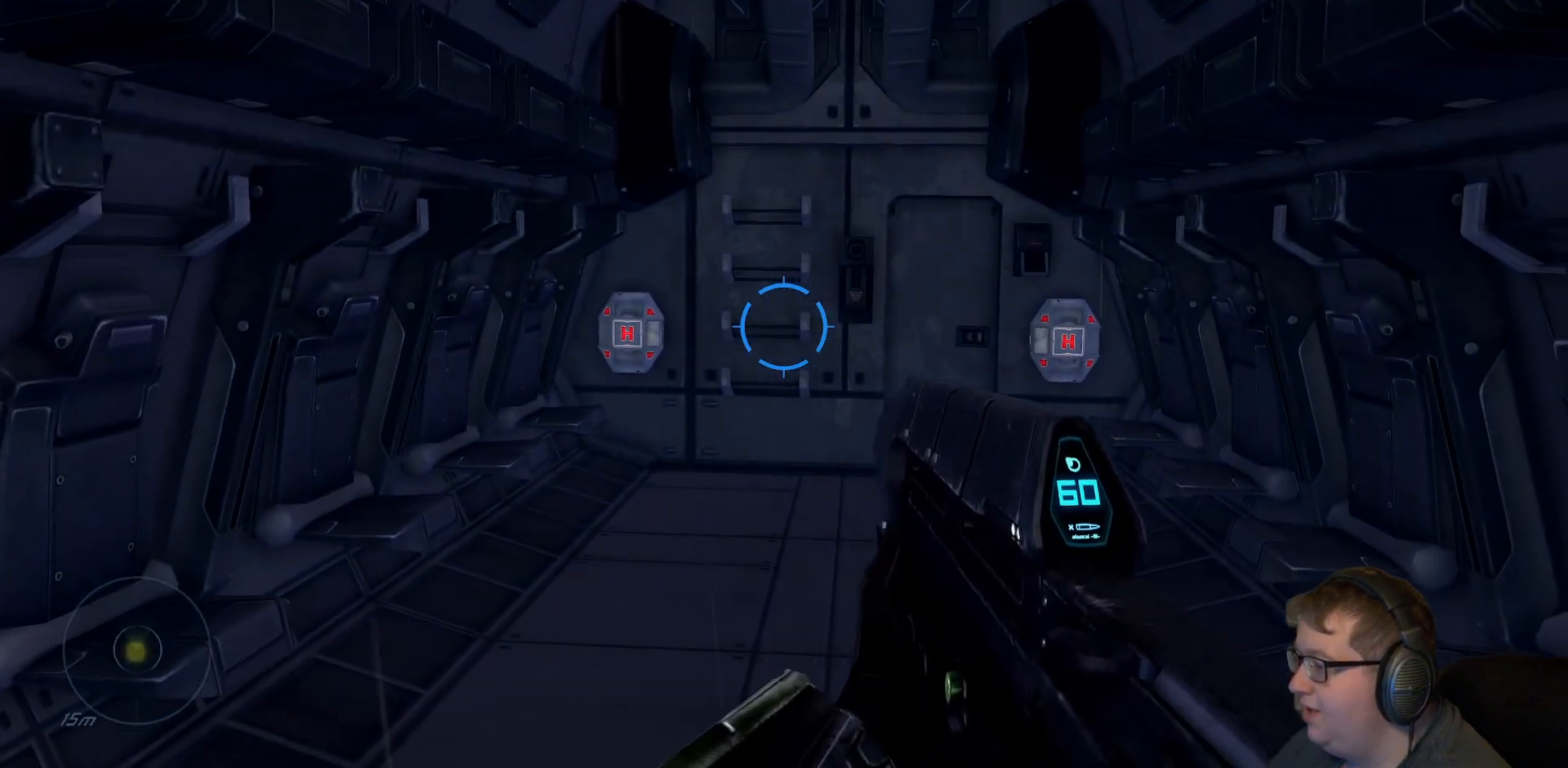
{"buttons": [], "left_stick": "up-right", "right_stick": "center", "events": [[50, "right_stick", "down-left"], [117, "left_stick", "up-right"], [450, "right_stick", "center"]]}
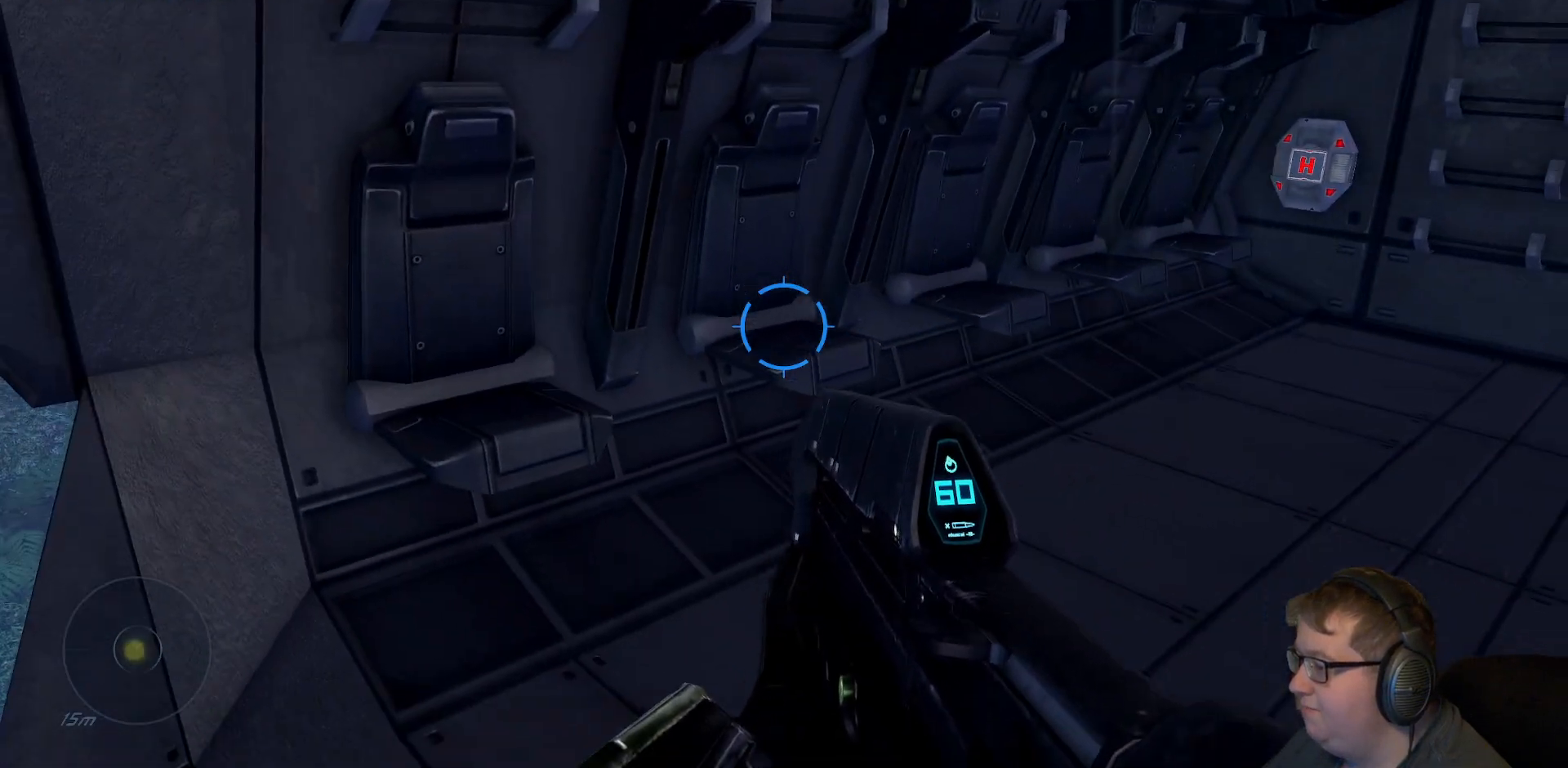
{"buttons": [], "left_stick": "up-right", "right_stick": "center", "events": []}
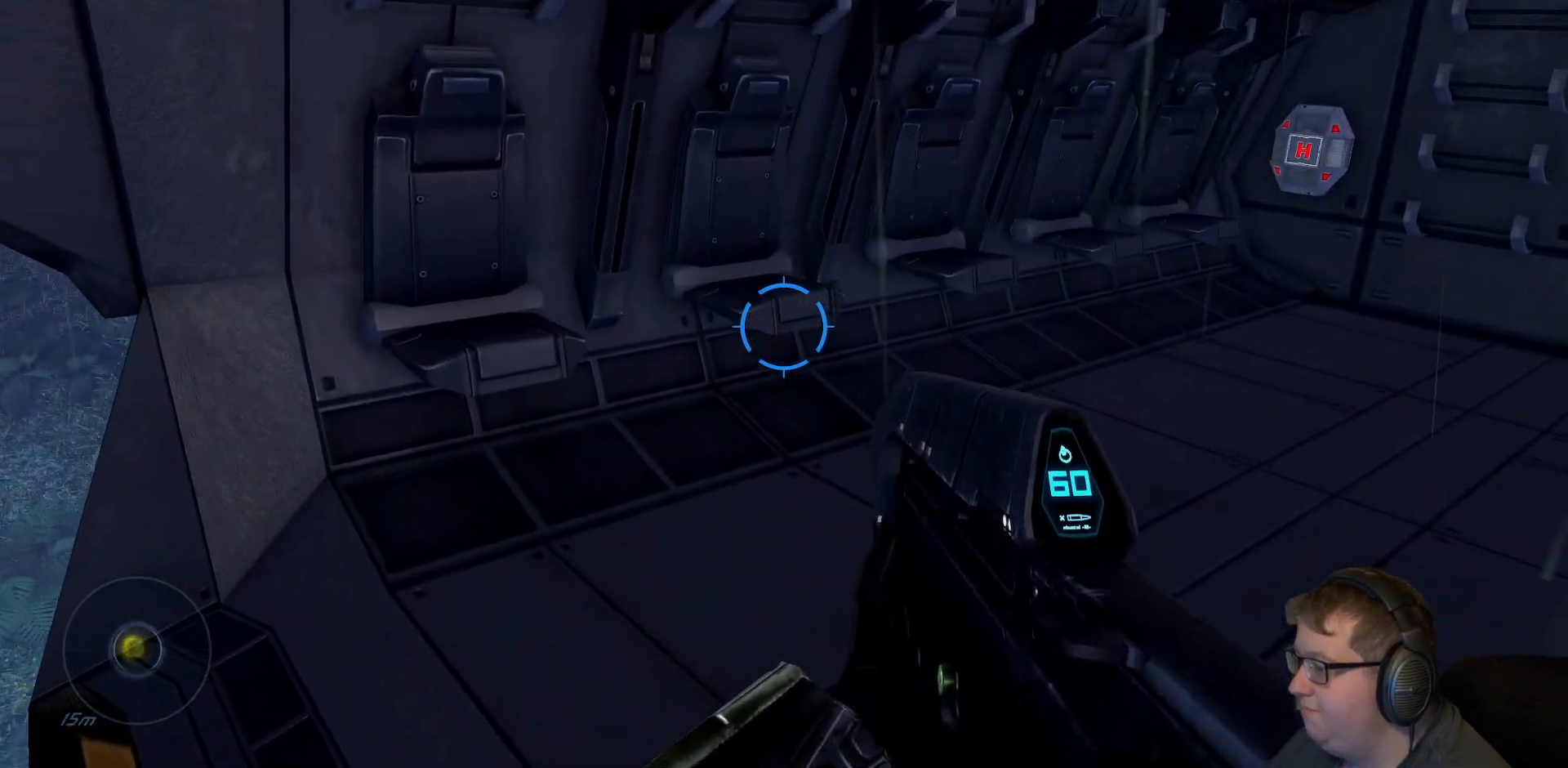
{"buttons": [], "left_stick": "up-right", "right_stick": "center", "events": []}
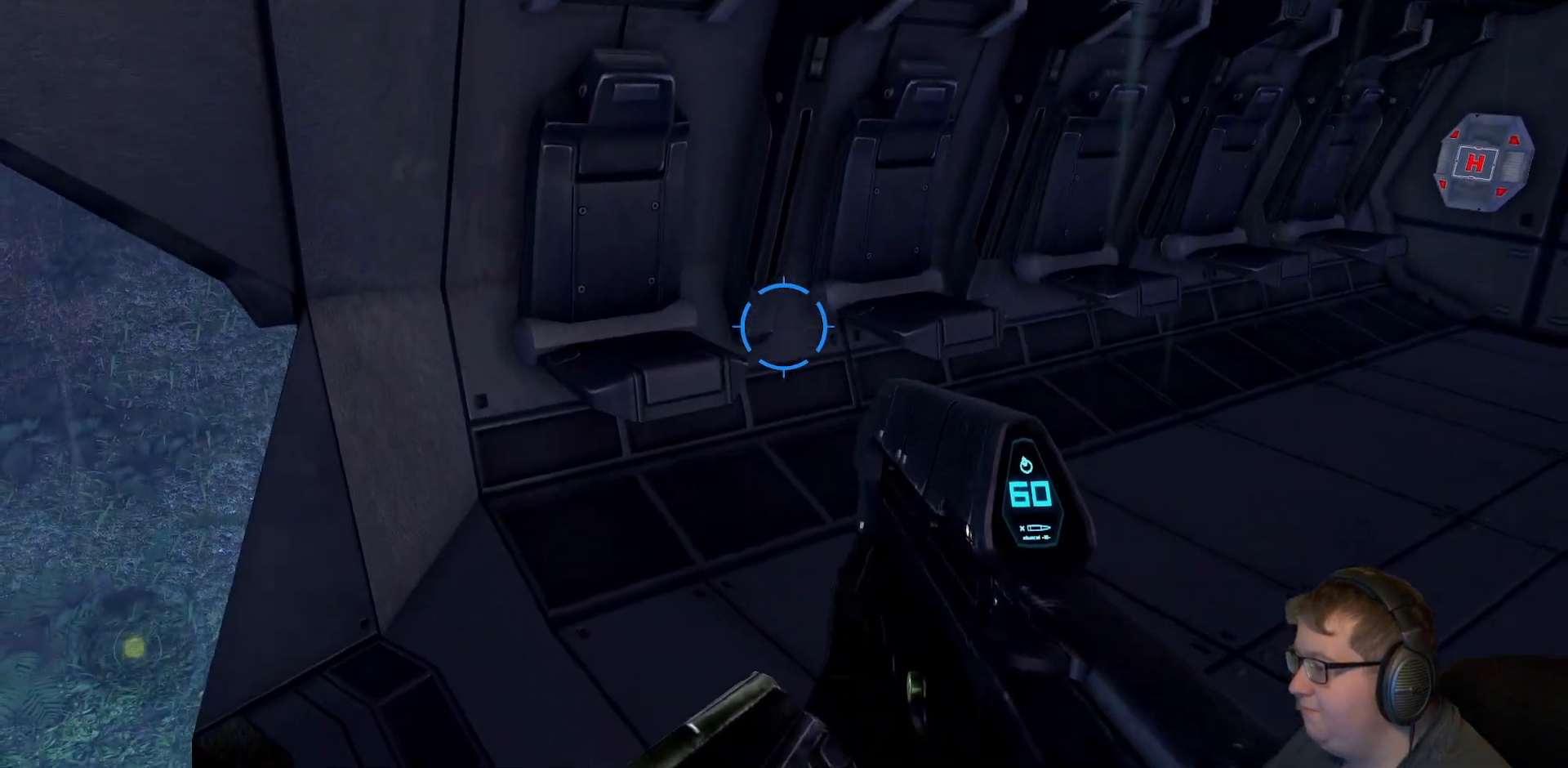
{"buttons": [], "left_stick": "up-right", "right_stick": "down-left", "events": [[433, "right_stick", "down-left"]]}